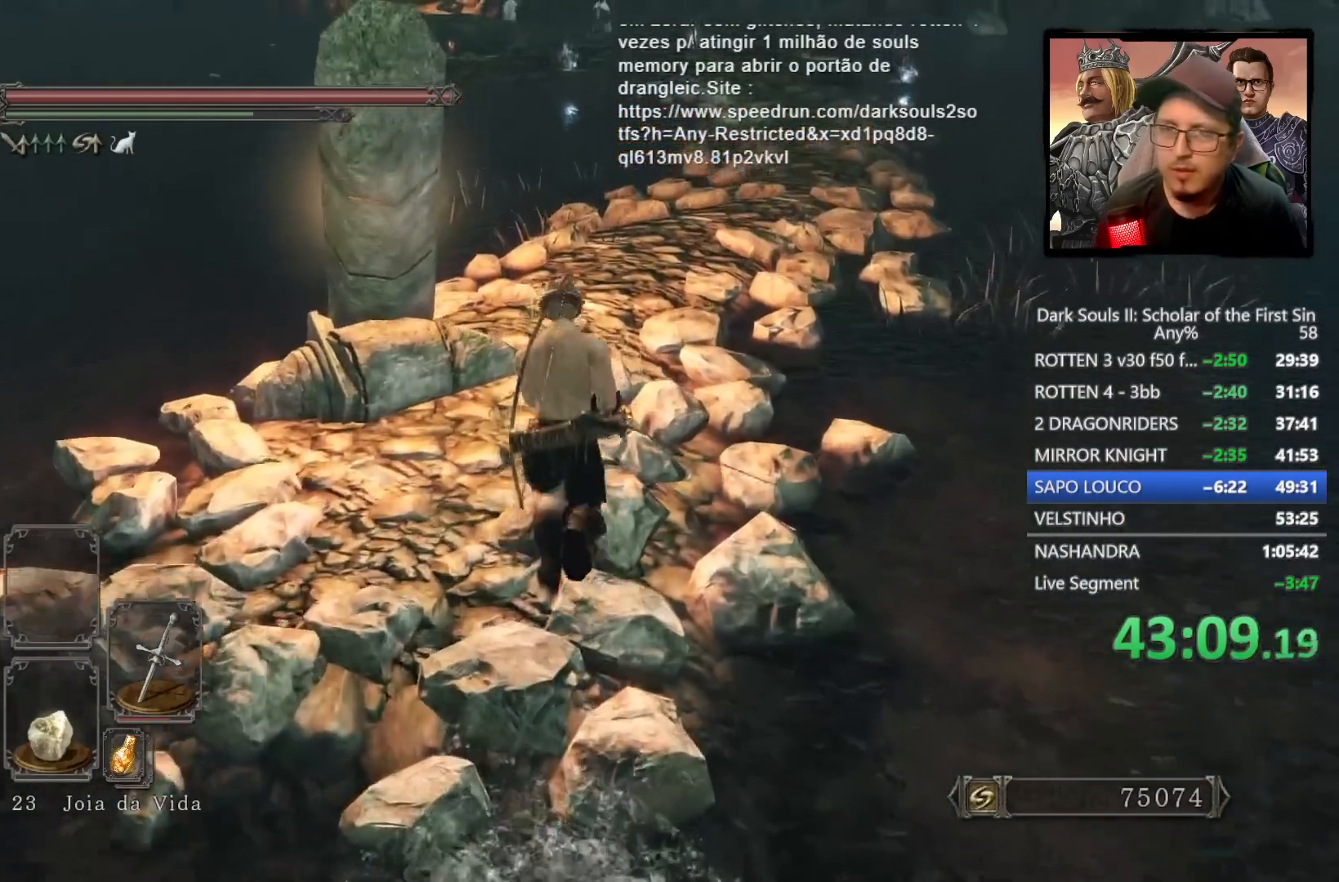
Gameplay with a controller (PlayStation layout); each line is a JSON object with the inputs held at the frame after it. "events" lists button and stick changes between this image and that frame as [ms after this image, input, new state], when the widget could be followed in between.
{"buttons": ["CIRCLE"], "left_stick": "up", "right_stick": "center", "events": [[17, "right_stick", "down-right"], [183, "right_stick", "center"], [250, "CIRCLE", "down"]]}
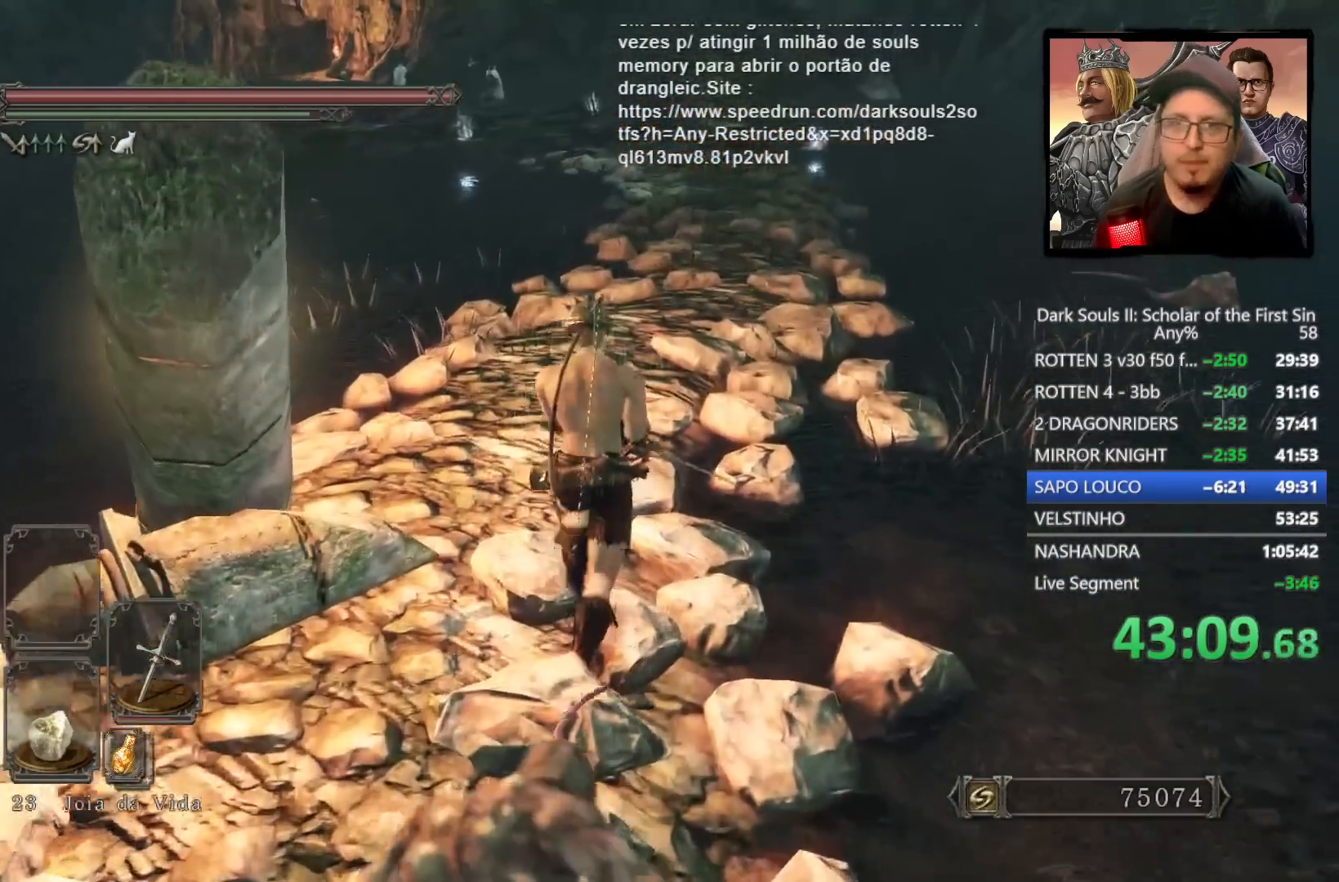
{"buttons": ["CIRCLE"], "left_stick": "up", "right_stick": "center", "events": [[233, "right_stick", "up"], [367, "right_stick", "center"]]}
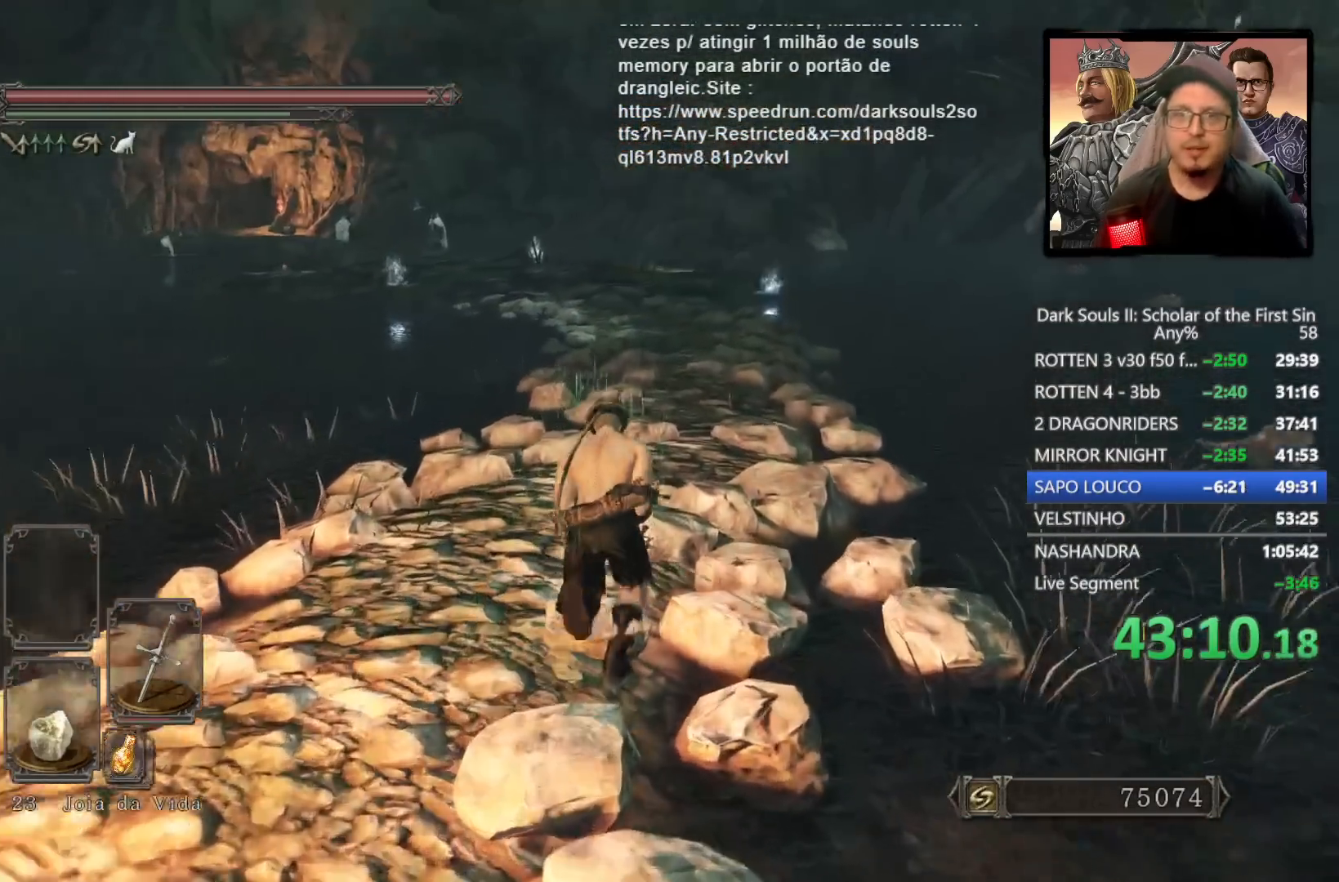
{"buttons": [], "left_stick": "up", "right_stick": "down", "events": [[317, "CIRCLE", "up"], [433, "right_stick", "down"]]}
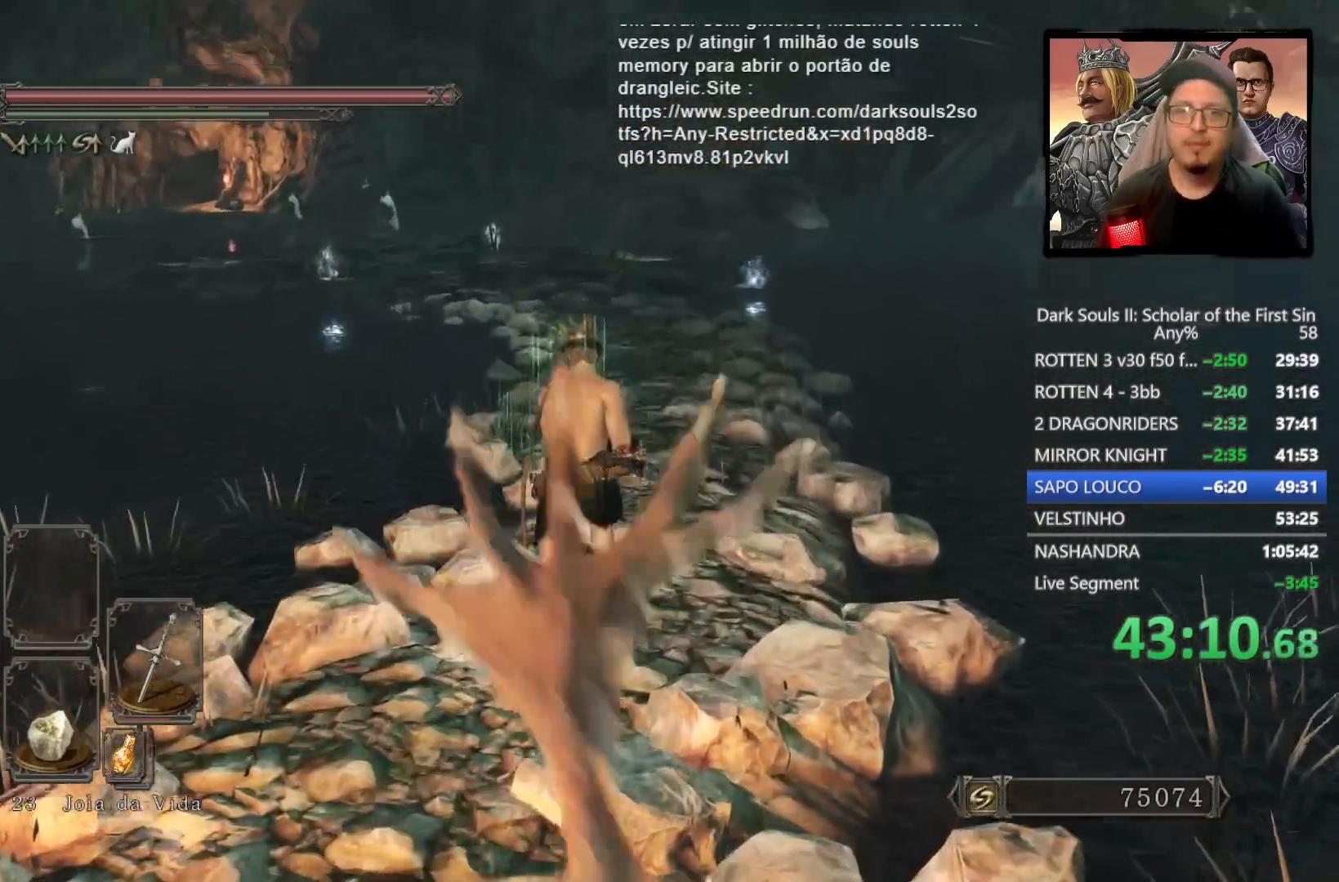
{"buttons": ["CIRCLE"], "left_stick": "up", "right_stick": "center", "events": [[100, "right_stick", "center"], [233, "CIRCLE", "down"]]}
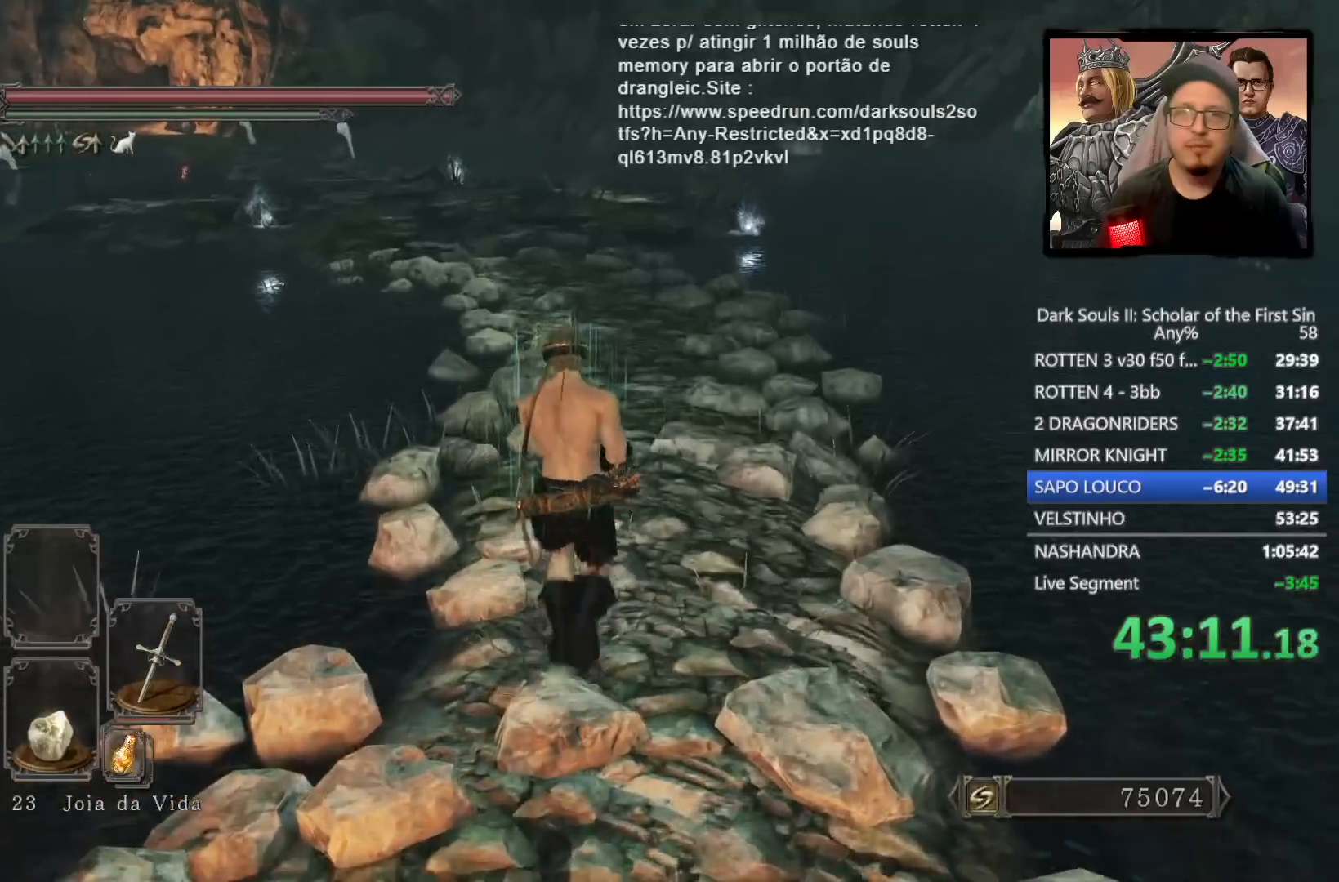
{"buttons": ["CIRCLE"], "left_stick": "up", "right_stick": "down-left", "events": [[483, "right_stick", "down-left"]]}
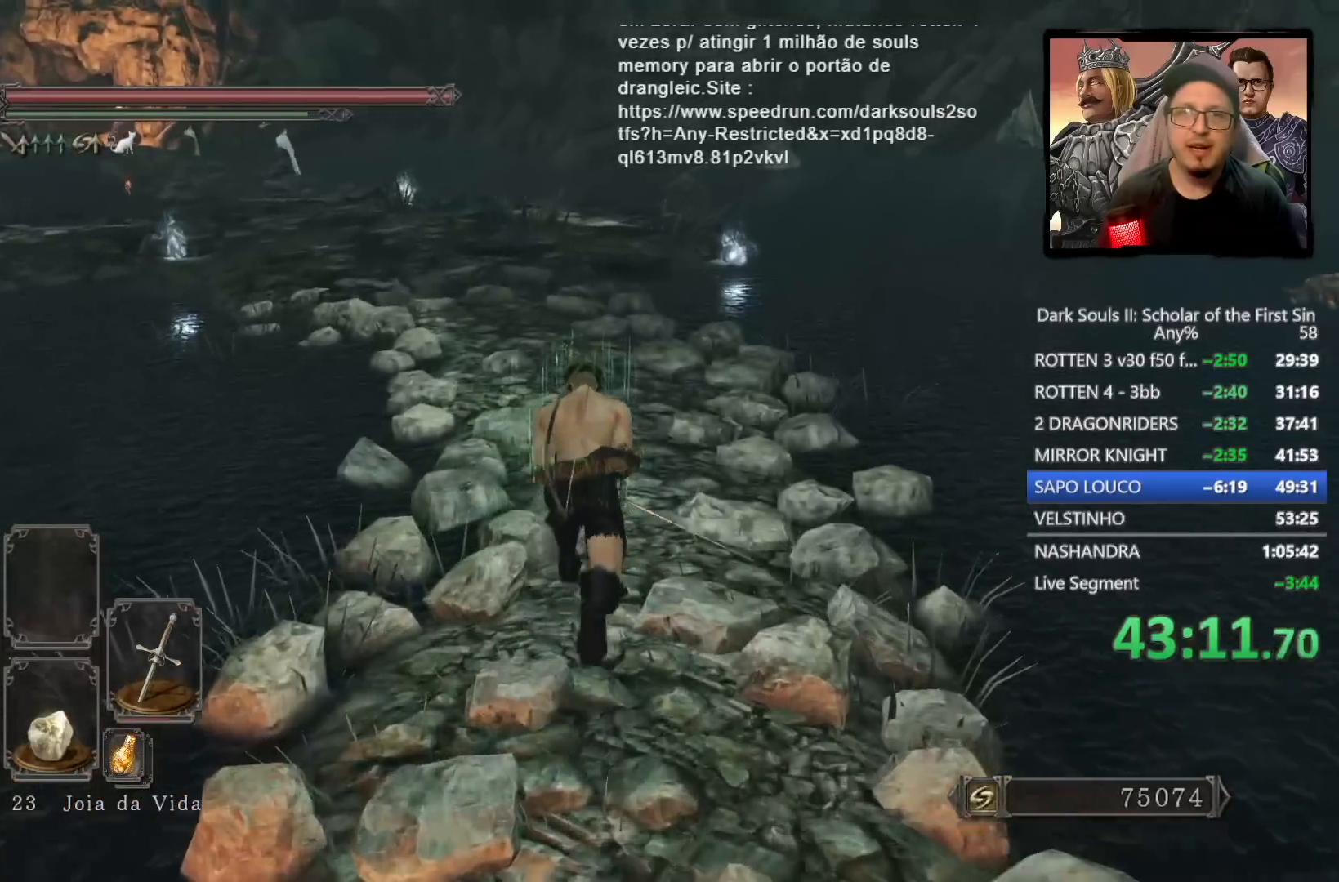
{"buttons": [], "left_stick": "up", "right_stick": "down-left", "events": [[117, "right_stick", "center"], [383, "CIRCLE", "up"], [467, "right_stick", "down-left"]]}
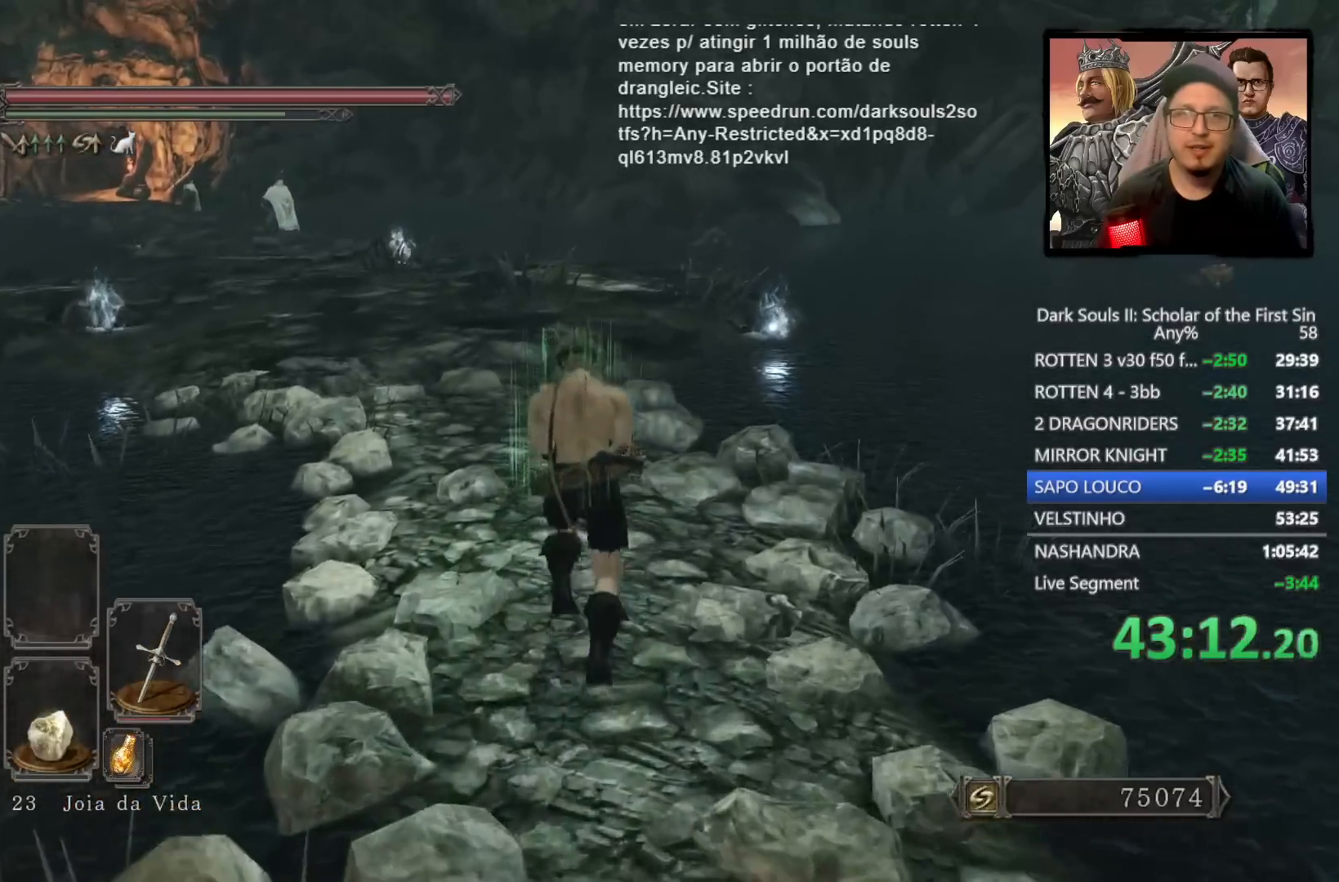
{"buttons": ["CIRCLE"], "left_stick": "up", "right_stick": "center", "events": [[100, "right_stick", "center"], [217, "CIRCLE", "down"]]}
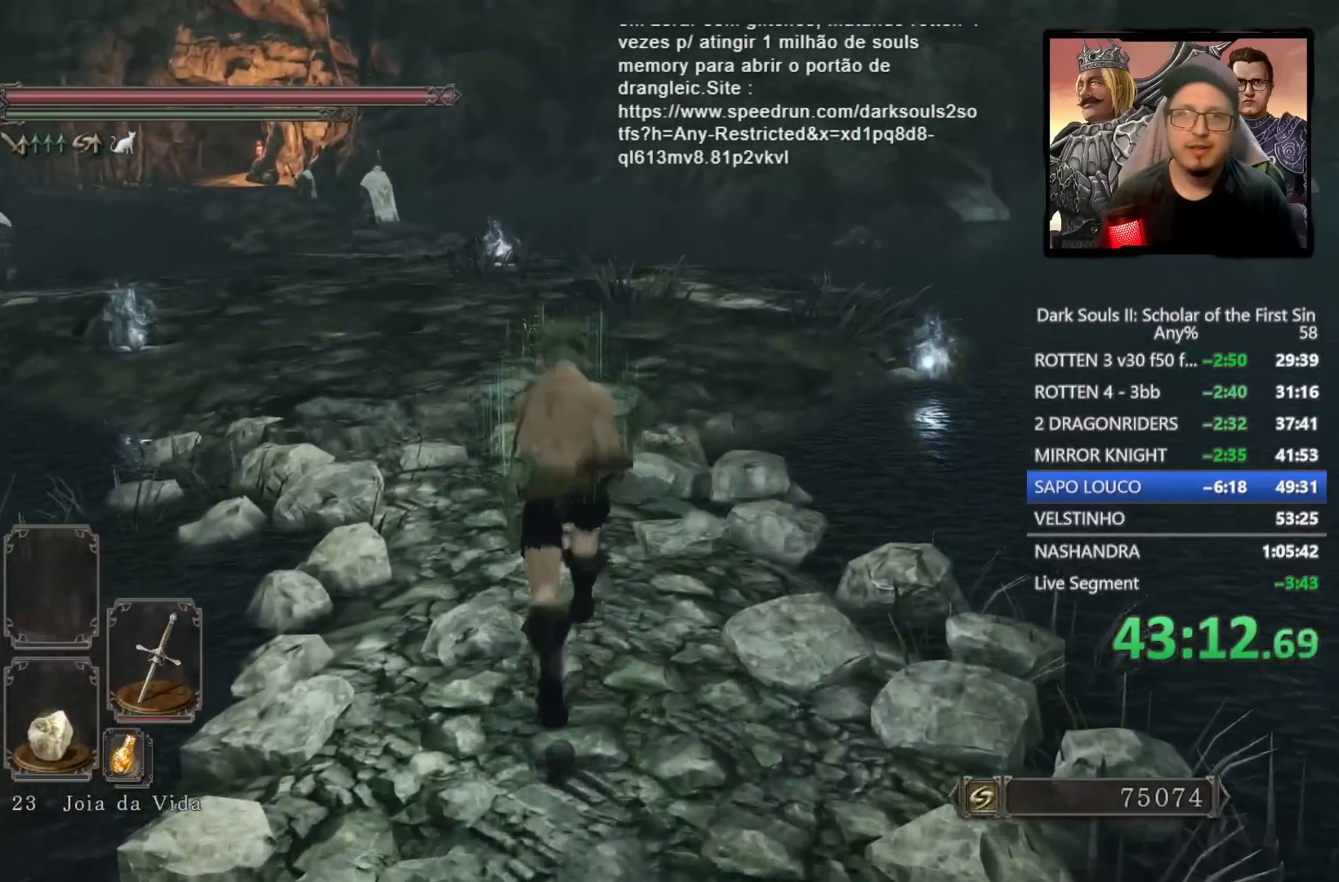
{"buttons": ["CIRCLE"], "left_stick": "up", "right_stick": "down-left", "events": [[33, "right_stick", "down-left"], [167, "right_stick", "center"], [383, "right_stick", "down-left"]]}
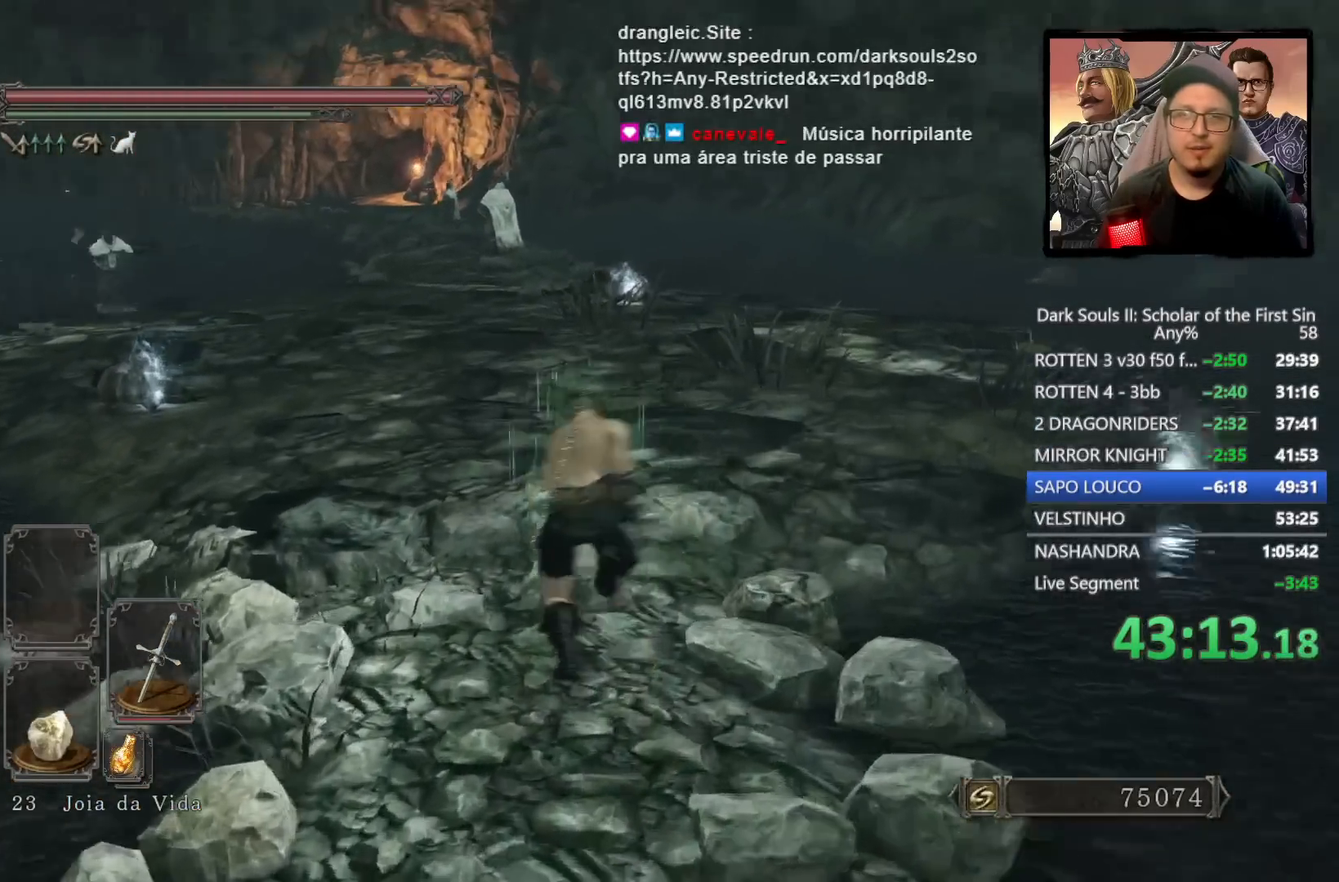
{"buttons": [], "left_stick": "up", "right_stick": "center", "events": [[50, "right_stick", "center"], [200, "right_stick", "down-left"], [367, "right_stick", "center"], [450, "CIRCLE", "up"]]}
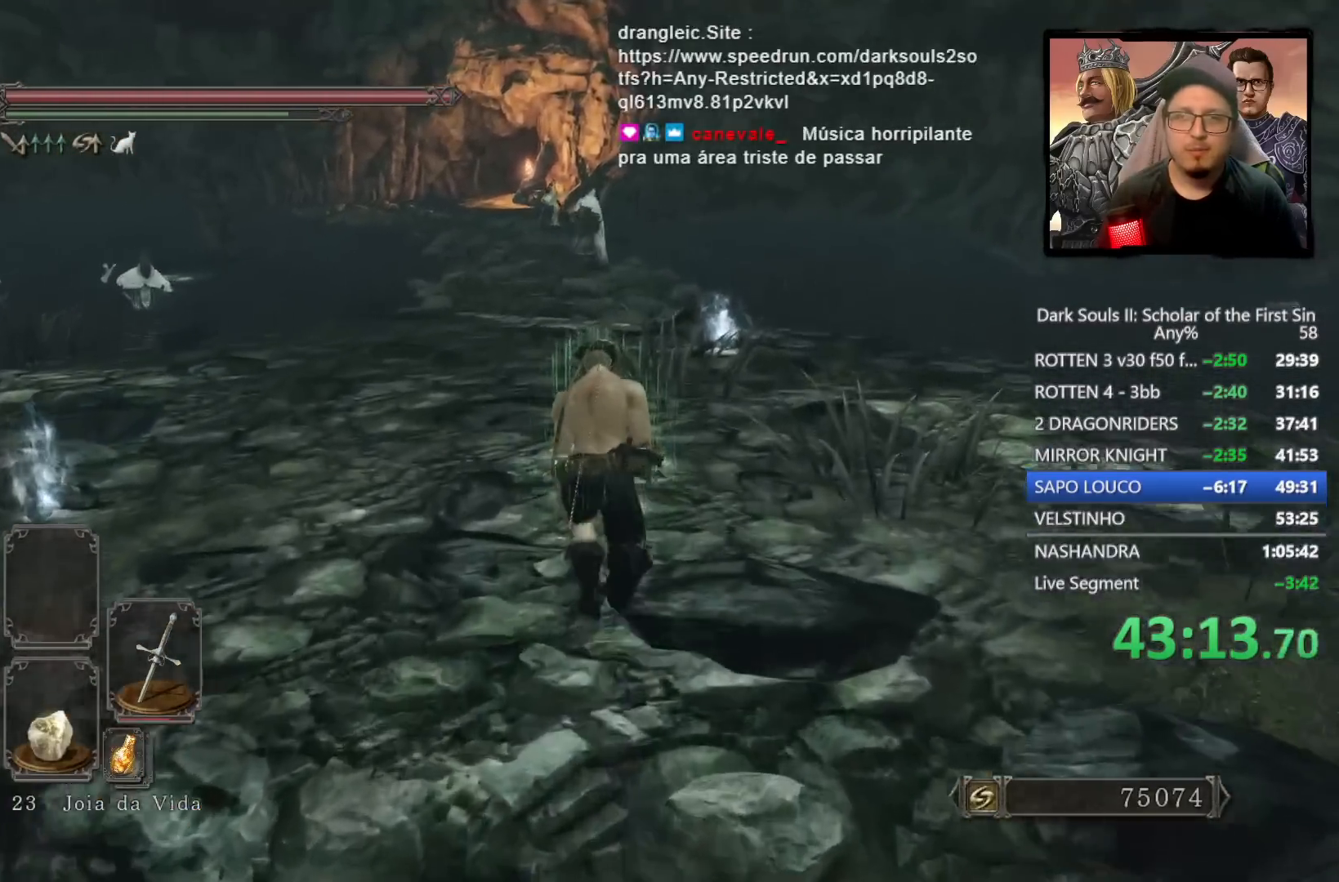
{"buttons": ["CIRCLE"], "left_stick": "up", "right_stick": "center", "events": [[50, "right_stick", "down-left"], [183, "right_stick", "center"], [417, "CIRCLE", "down"]]}
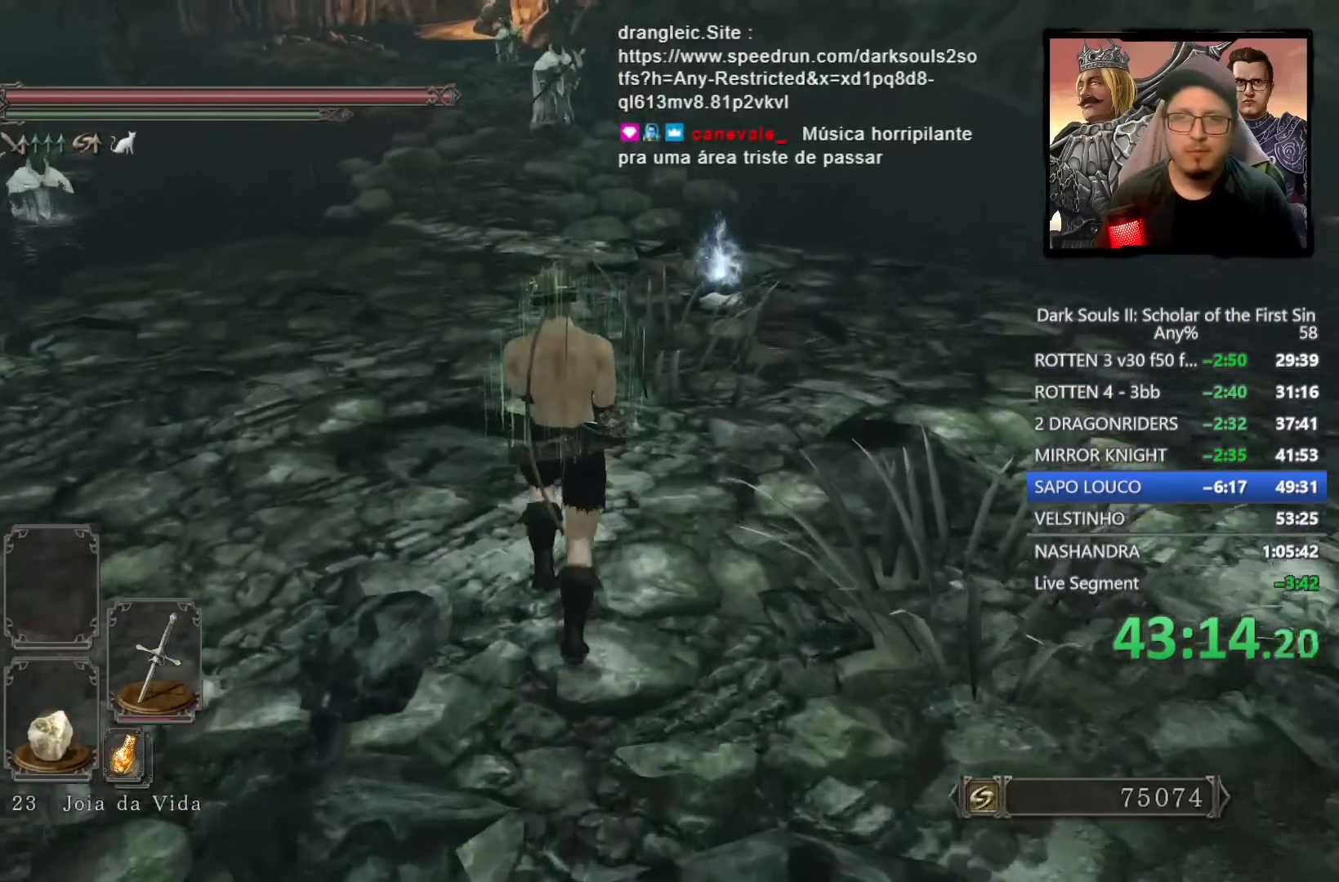
{"buttons": ["CIRCLE"], "left_stick": "up", "right_stick": "center", "events": []}
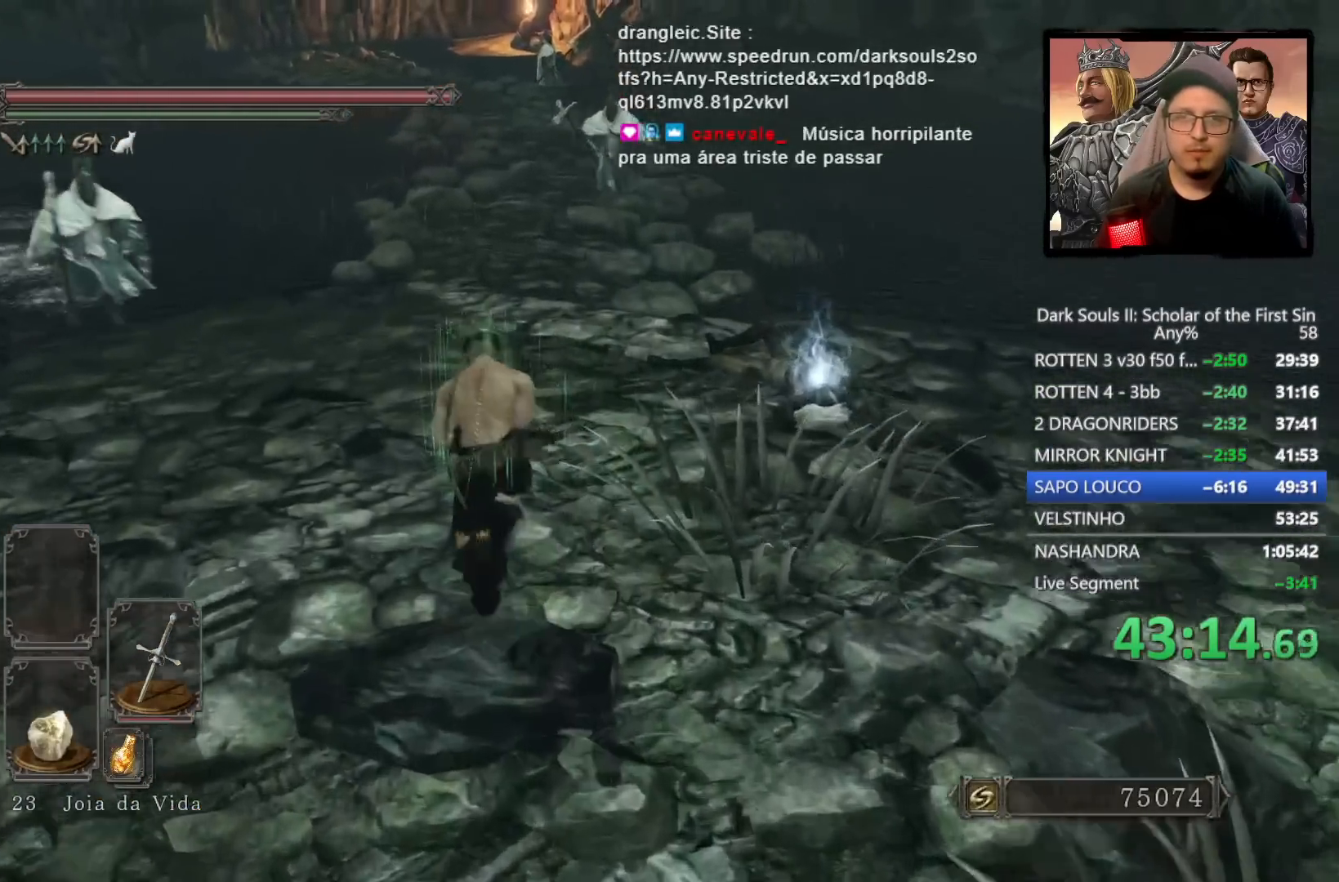
{"buttons": ["CIRCLE"], "left_stick": "up-right", "right_stick": "center", "events": [[350, "left_stick", "up-right"]]}
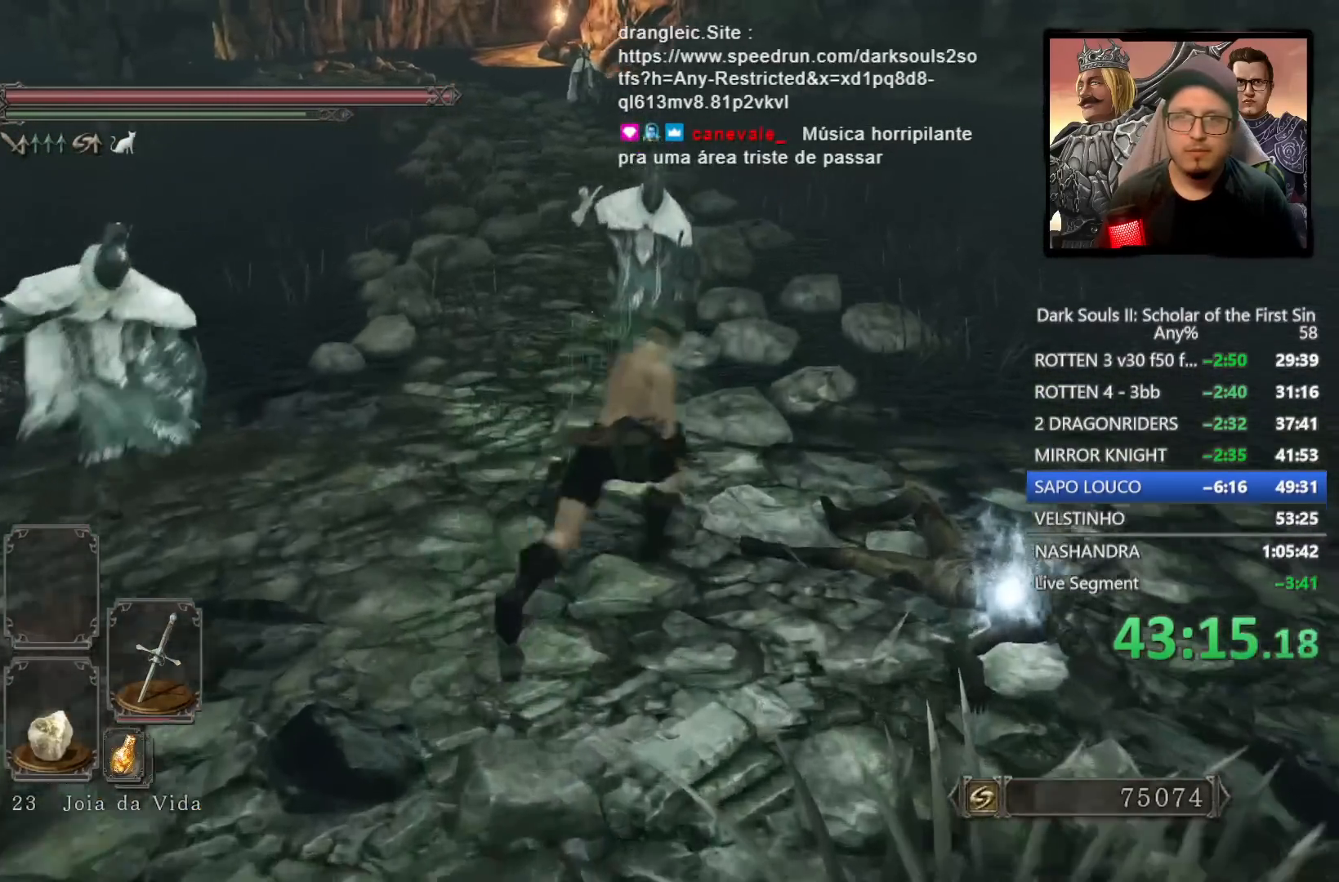
{"buttons": [], "left_stick": "up", "right_stick": "center", "events": [[483, "CIRCLE", "up"], [483, "left_stick", "up"]]}
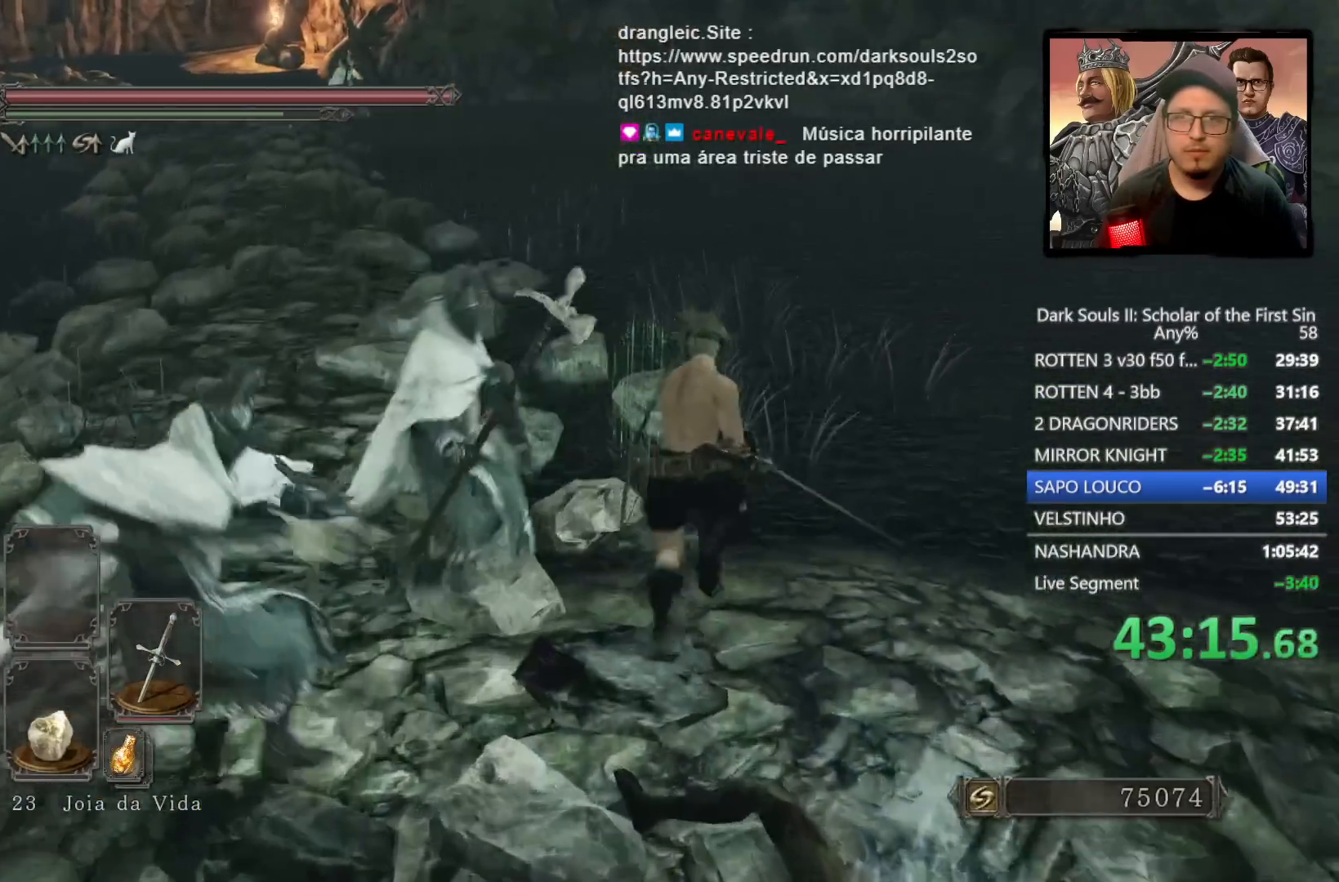
{"buttons": [], "left_stick": "up-left", "right_stick": "center", "events": [[283, "CIRCLE", "down"], [300, "left_stick", "up-left"], [367, "CIRCLE", "up"]]}
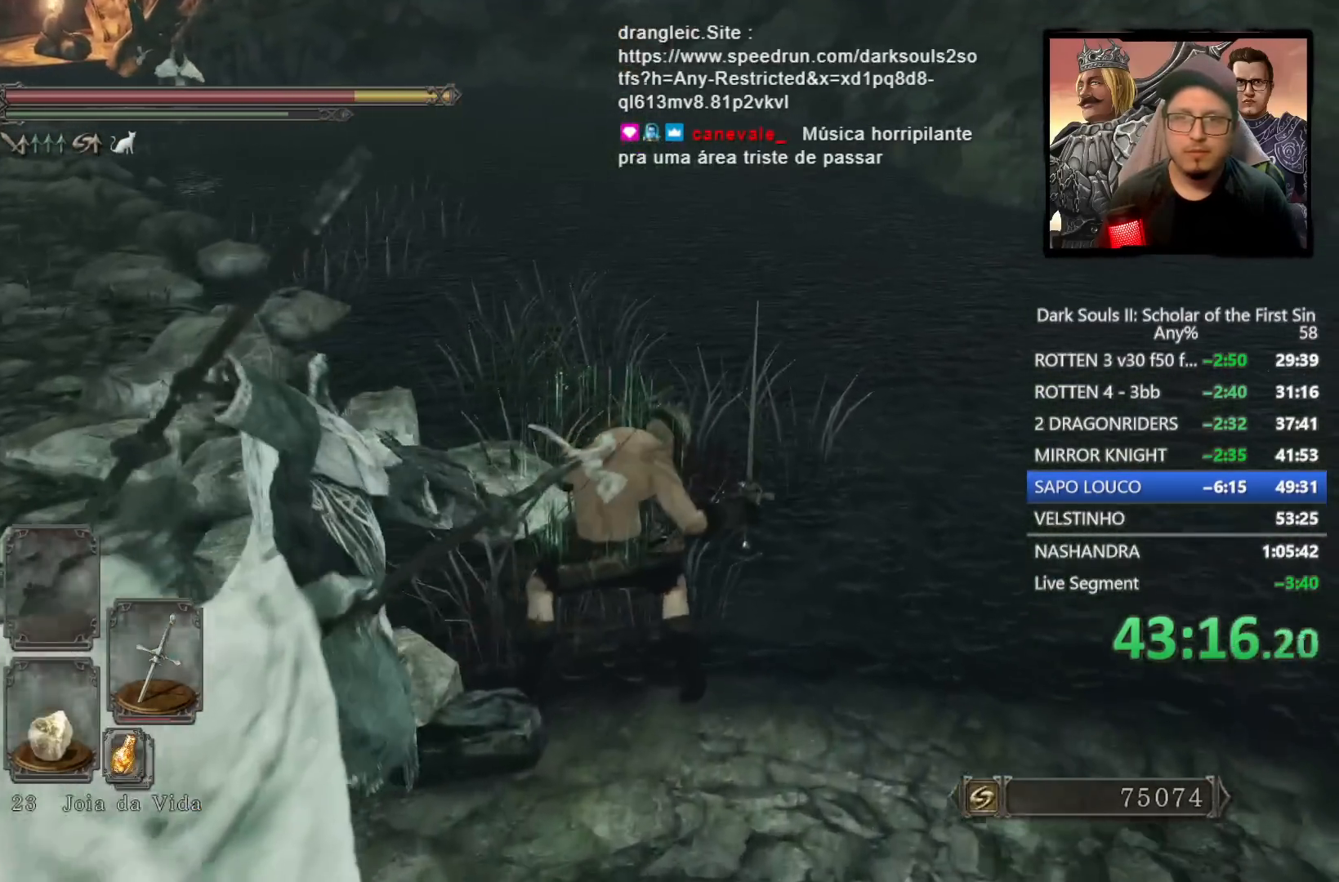
{"buttons": [], "left_stick": "up-left", "right_stick": "center", "events": [[150, "CIRCLE", "down"], [217, "CIRCLE", "up"], [283, "CIRCLE", "down"], [333, "CIRCLE", "up"], [417, "CIRCLE", "down"], [467, "CIRCLE", "up"]]}
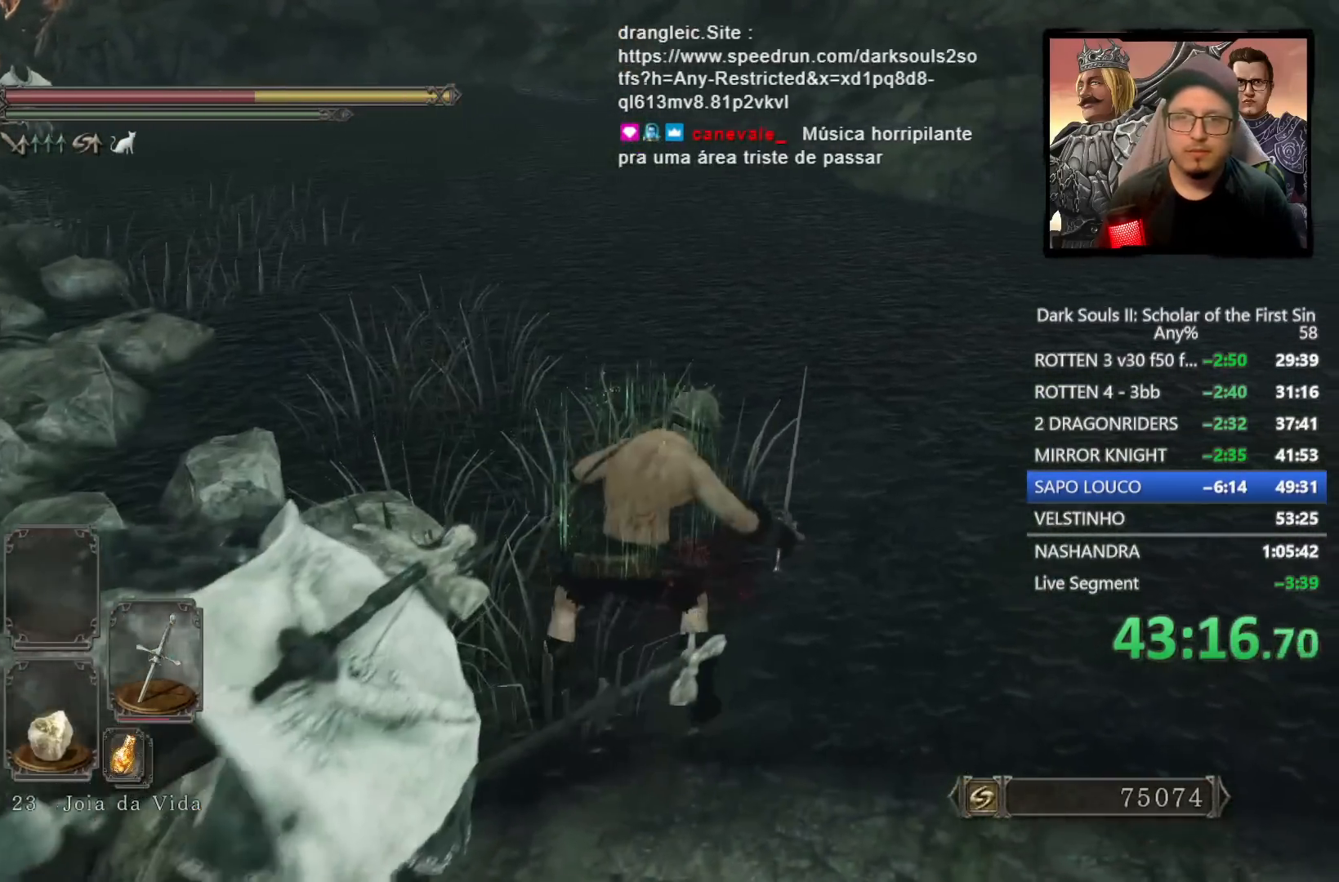
{"buttons": [], "left_stick": "up-left", "right_stick": "center", "events": [[150, "CIRCLE", "down"], [233, "CIRCLE", "up"], [283, "CIRCLE", "down"], [367, "CIRCLE", "up"], [433, "CIRCLE", "down"], [500, "CIRCLE", "up"]]}
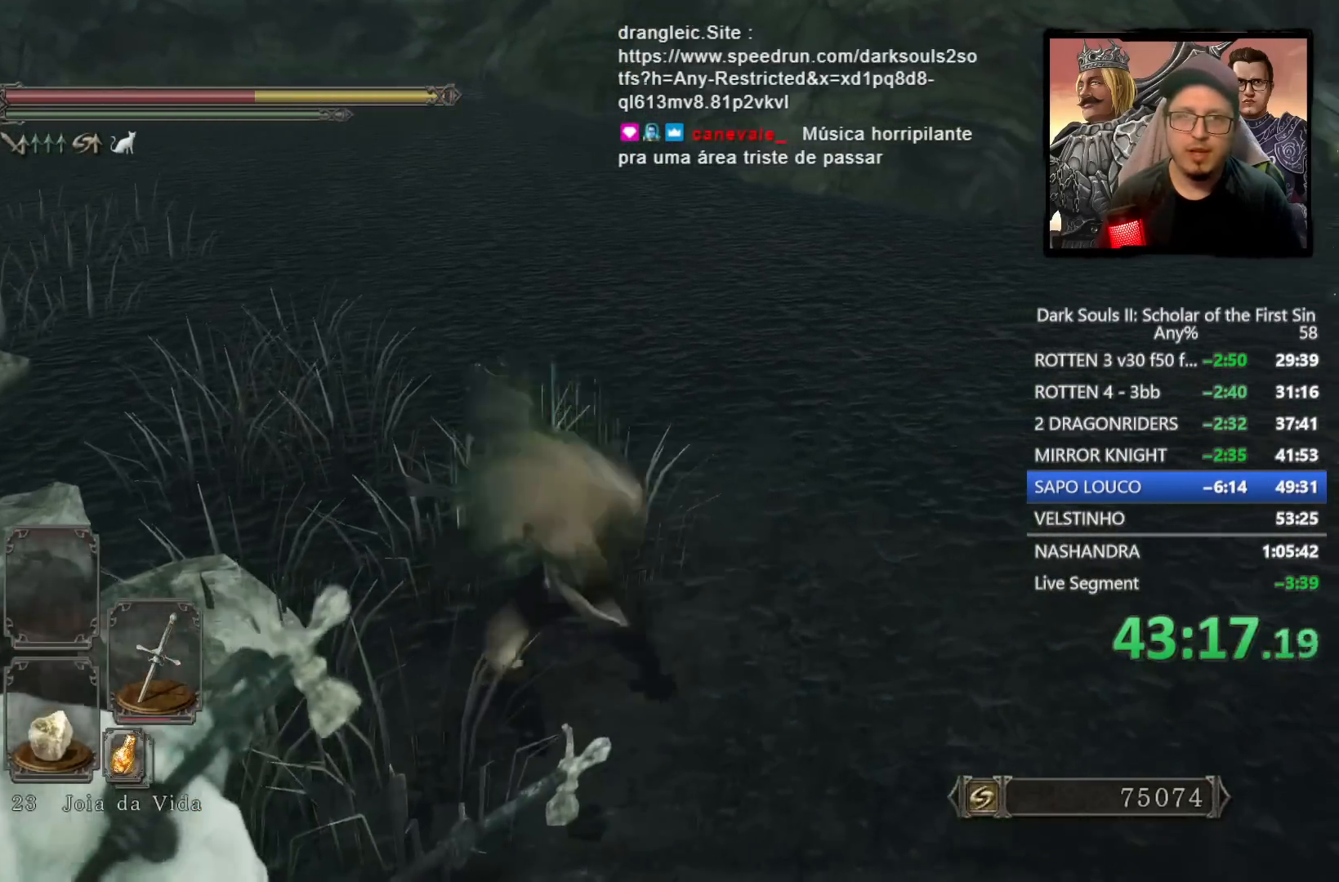
{"buttons": [], "left_stick": "up-left", "right_stick": "down-left", "events": [[83, "CIRCLE", "down"], [167, "CIRCLE", "up"], [400, "right_stick", "down-left"]]}
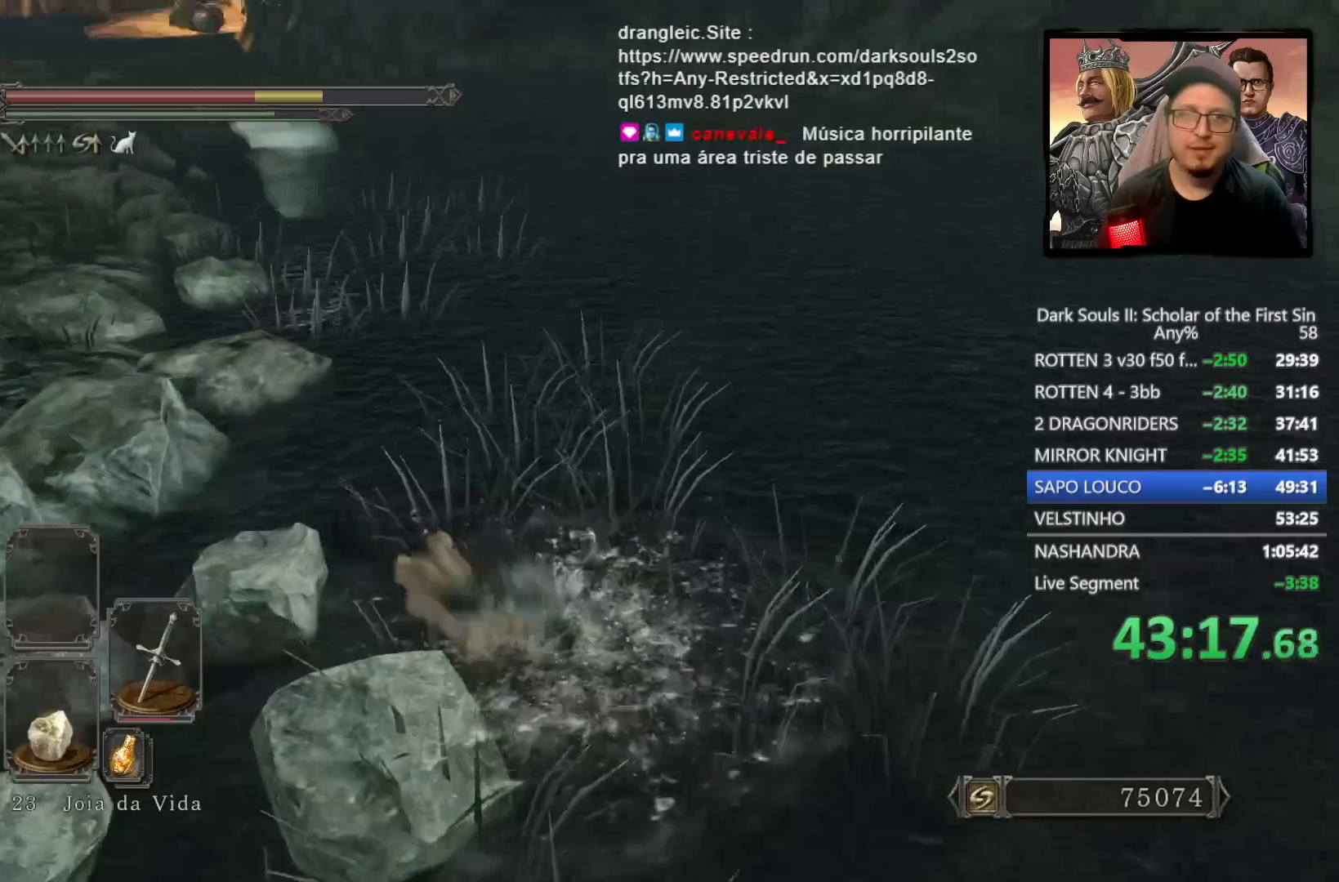
{"buttons": ["CIRCLE"], "left_stick": "up-left", "right_stick": "center", "events": [[17, "CIRCLE", "down"], [67, "right_stick", "center"]]}
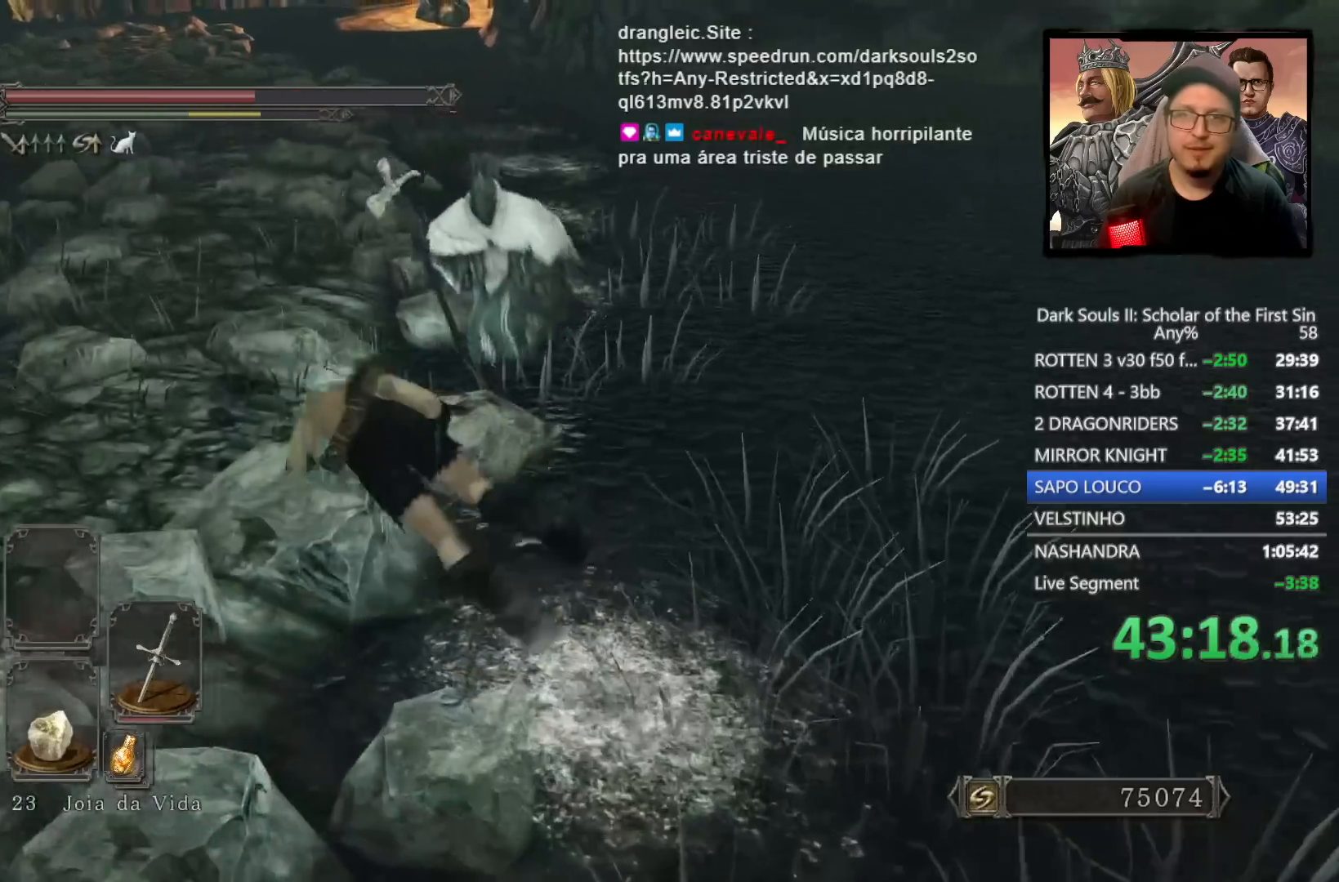
{"buttons": [], "left_stick": "up-left", "right_stick": "center", "events": [[50, "CIRCLE", "up"]]}
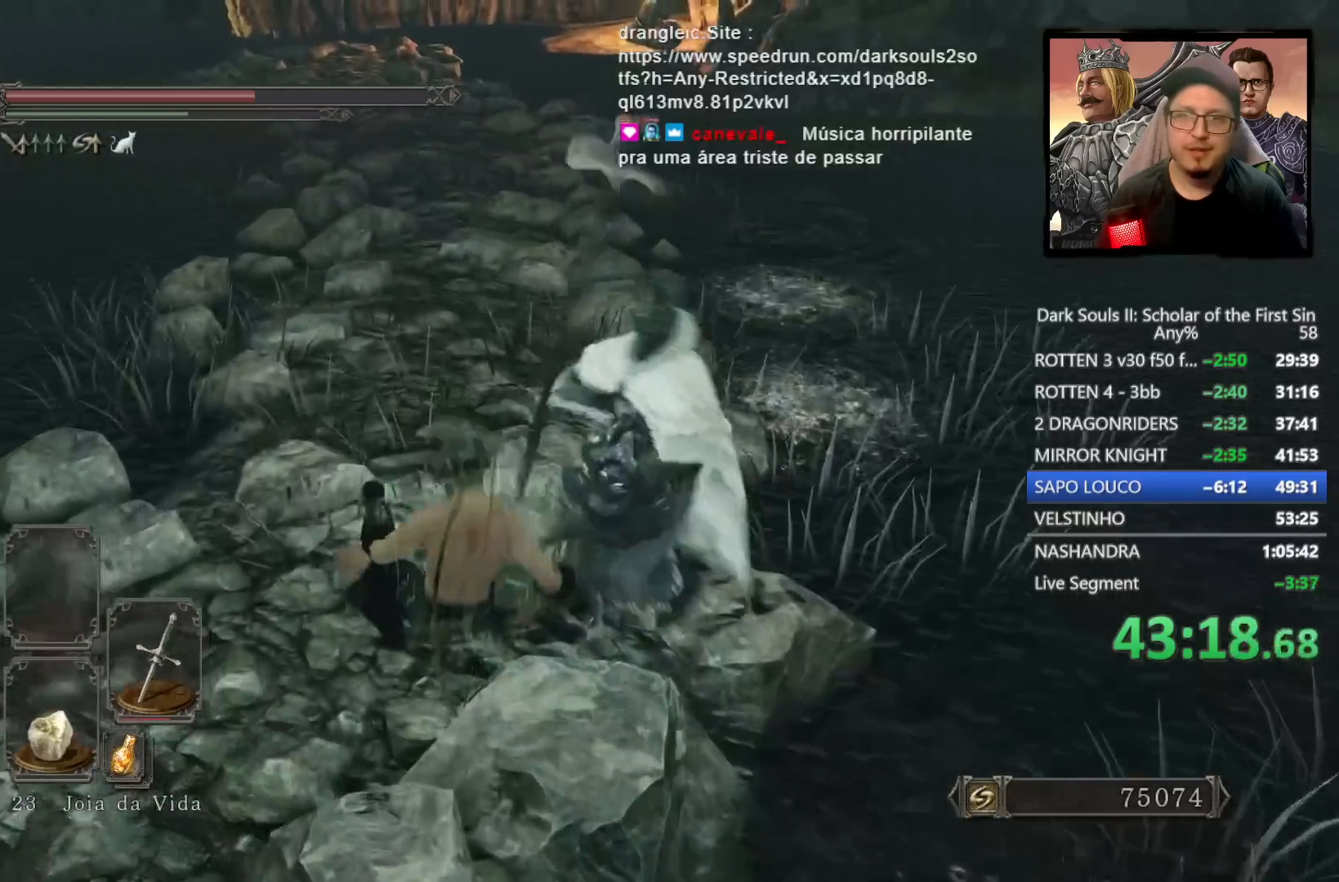
{"buttons": [], "left_stick": "up", "right_stick": "center", "events": [[117, "left_stick", "up"], [133, "CIRCLE", "down"], [217, "CIRCLE", "up"]]}
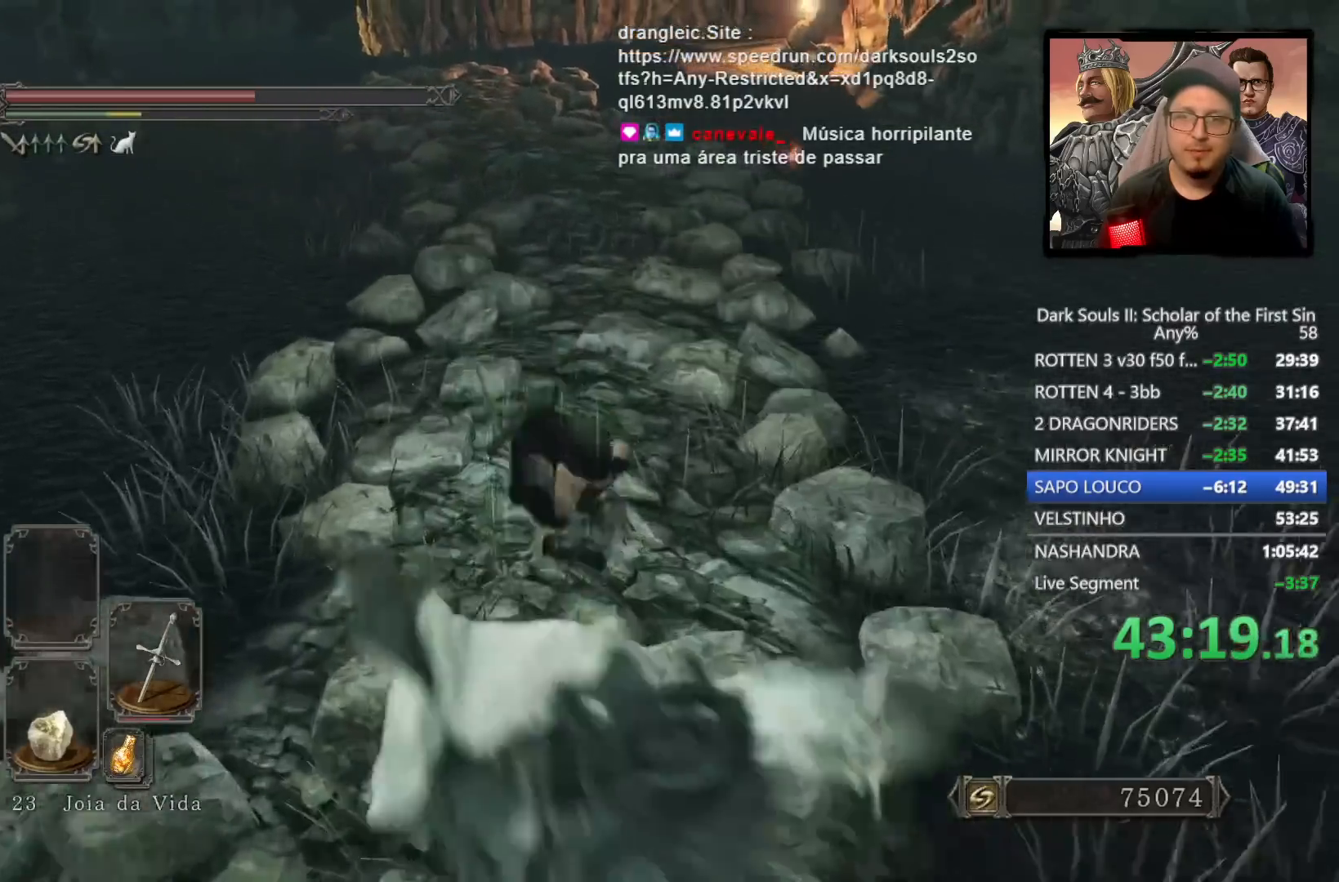
{"buttons": [], "left_stick": "up", "right_stick": "center", "events": [[117, "left_stick", "center"], [267, "left_stick", "up"]]}
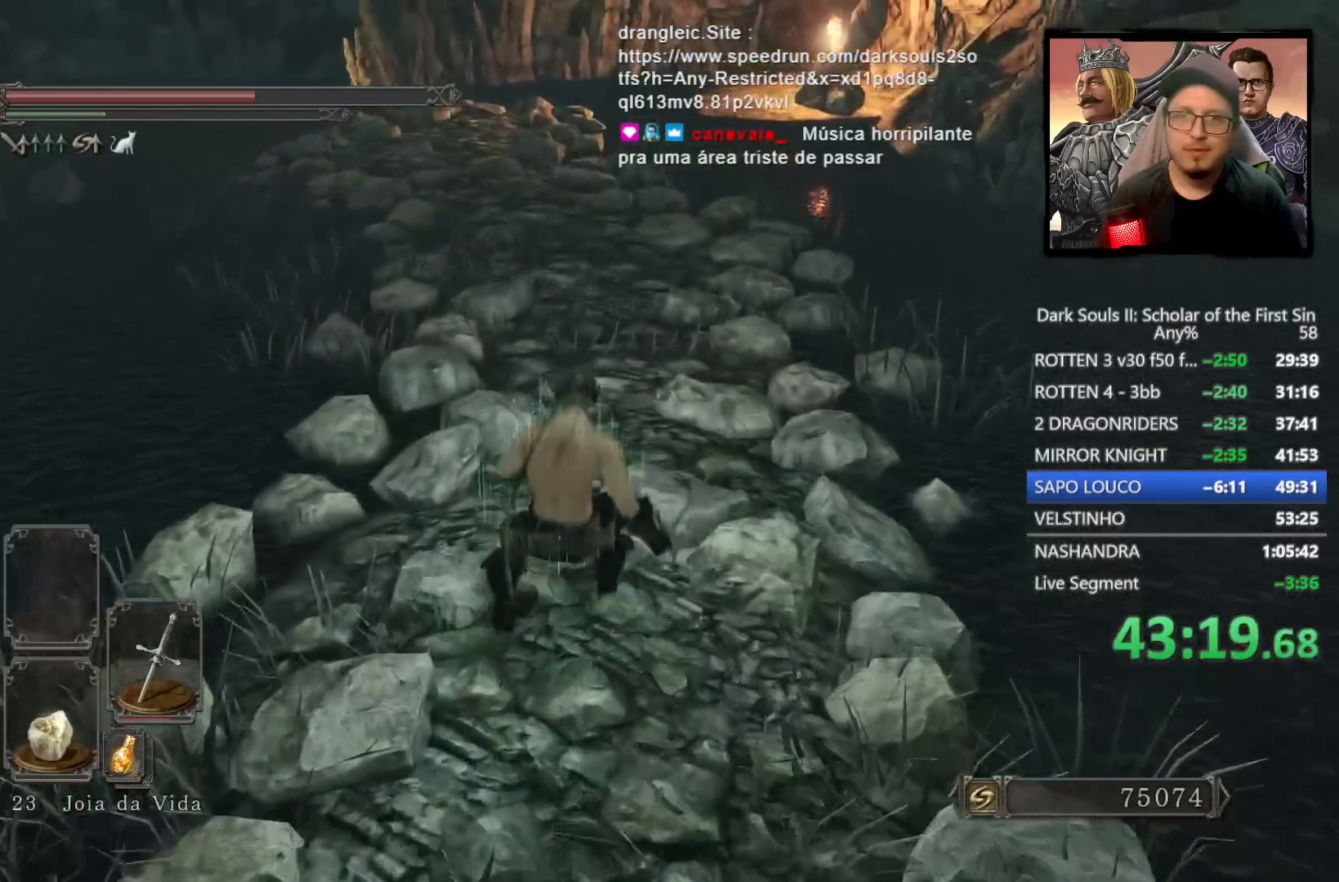
{"buttons": [], "left_stick": "up", "right_stick": "center", "events": []}
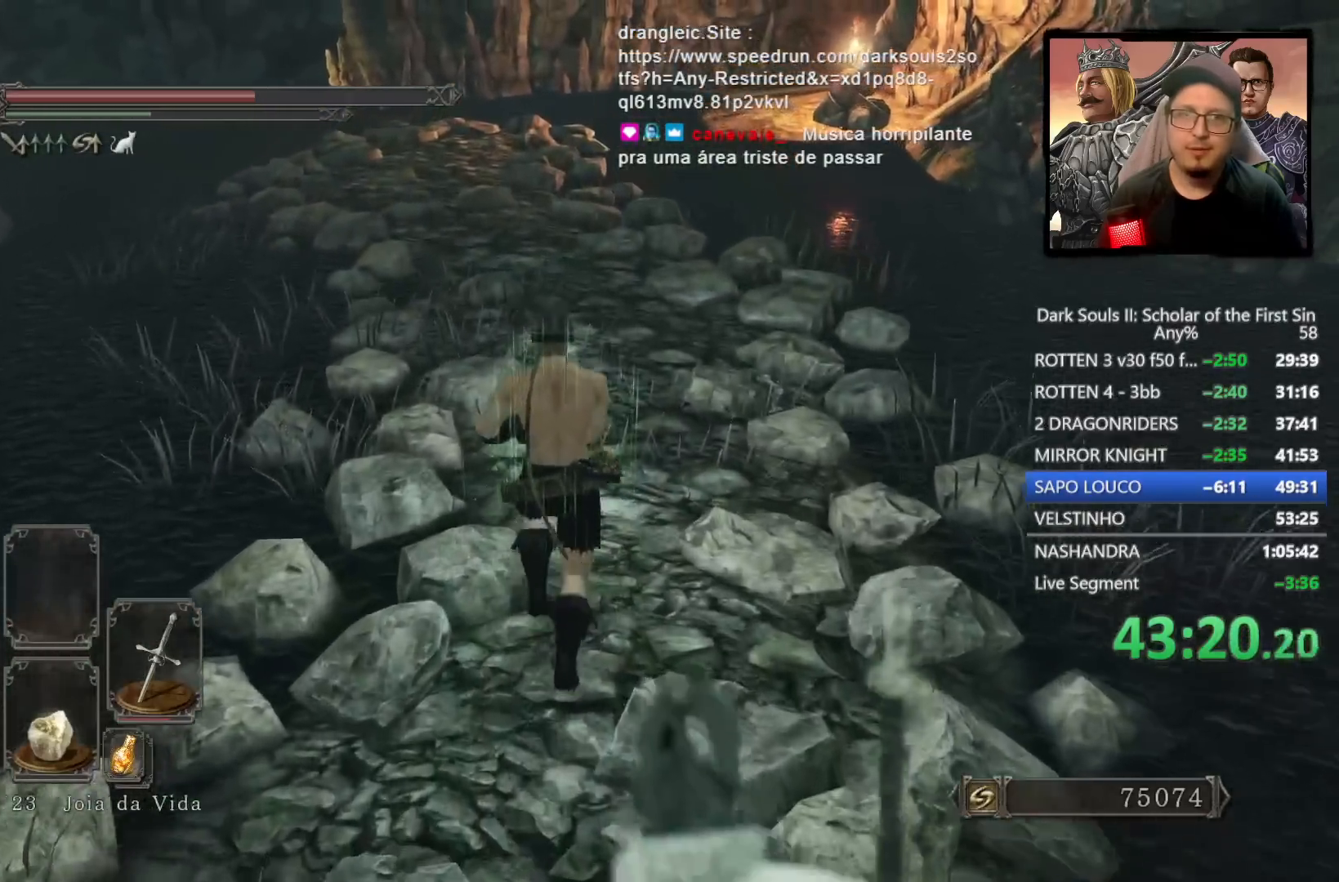
{"buttons": ["CIRCLE"], "left_stick": "up", "right_stick": "center", "events": [[200, "CIRCLE", "down"]]}
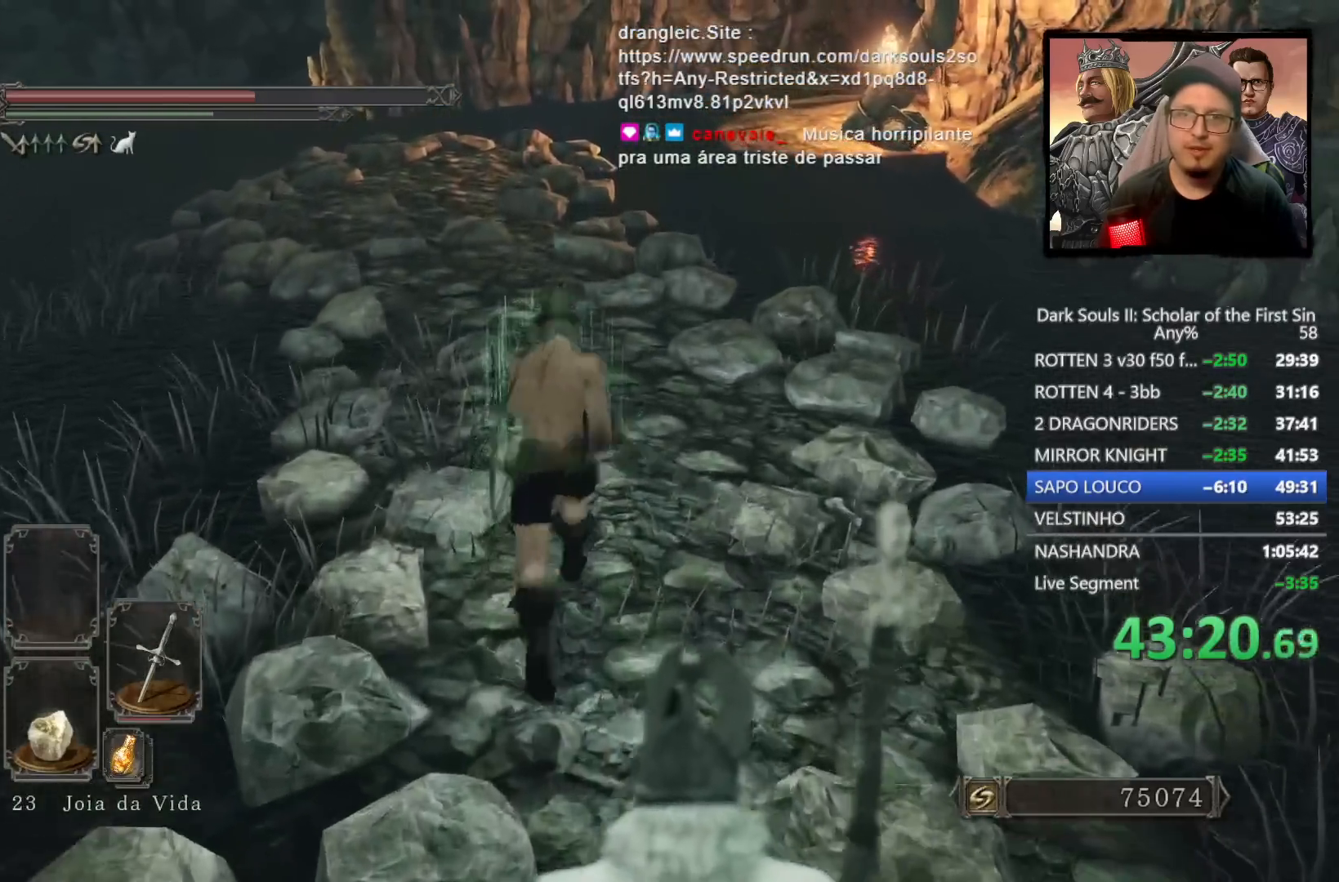
{"buttons": [], "left_stick": "up", "right_stick": "down", "events": [[283, "CIRCLE", "up"], [400, "right_stick", "down"]]}
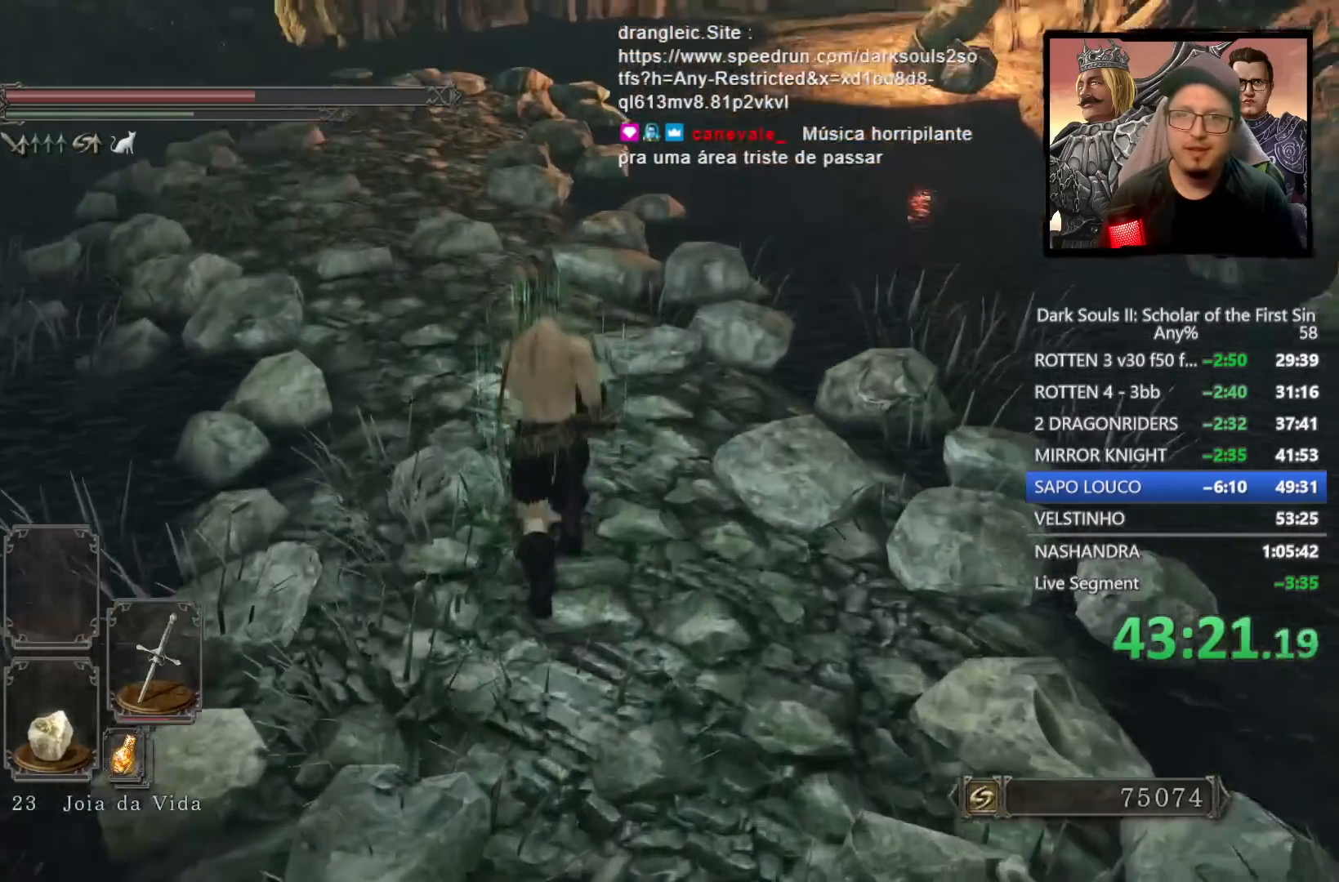
{"buttons": ["CIRCLE"], "left_stick": "up", "right_stick": "center", "events": [[67, "right_stick", "center"], [167, "CIRCLE", "down"]]}
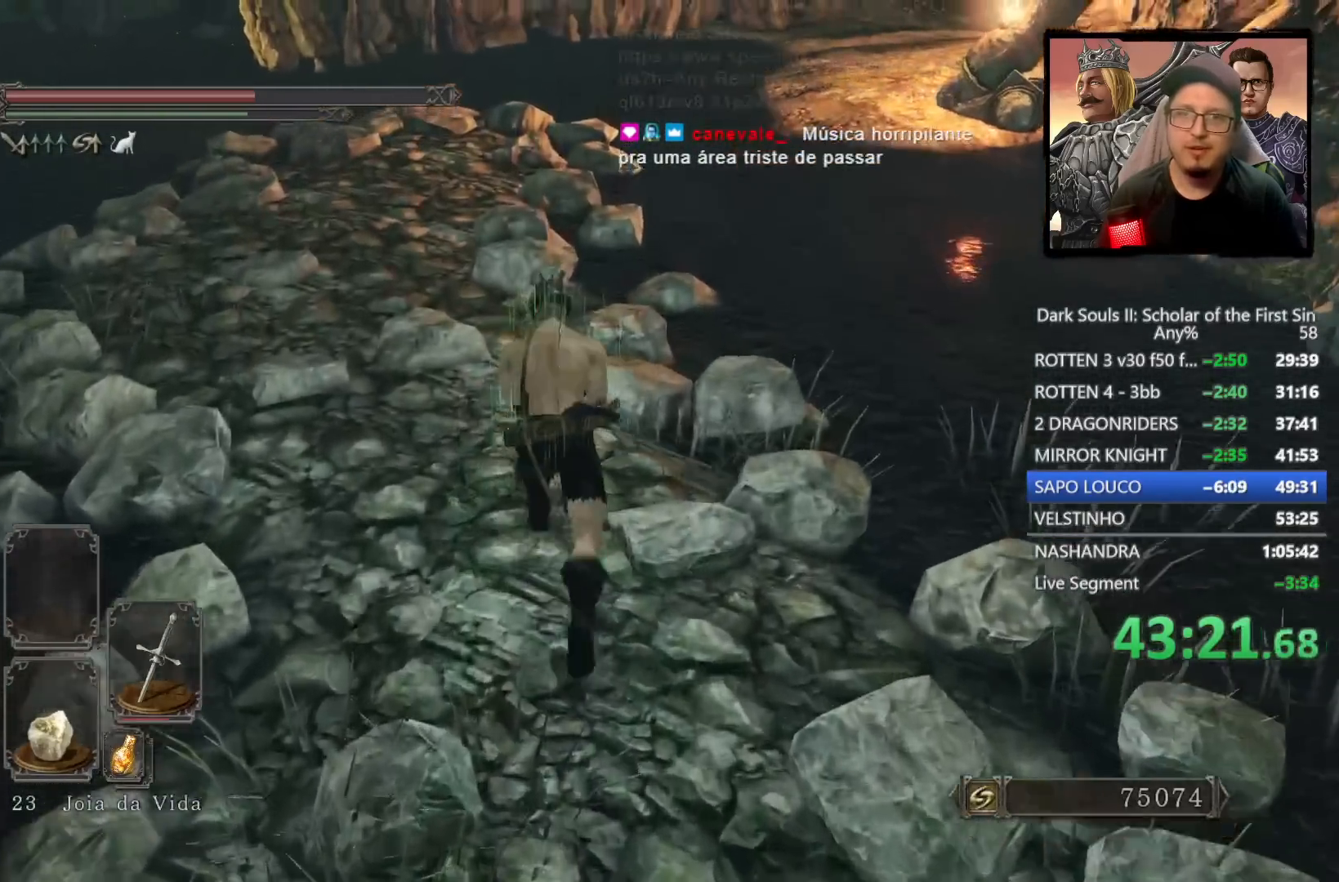
{"buttons": ["CIRCLE"], "left_stick": "up", "right_stick": "down-right", "events": [[467, "right_stick", "down-right"]]}
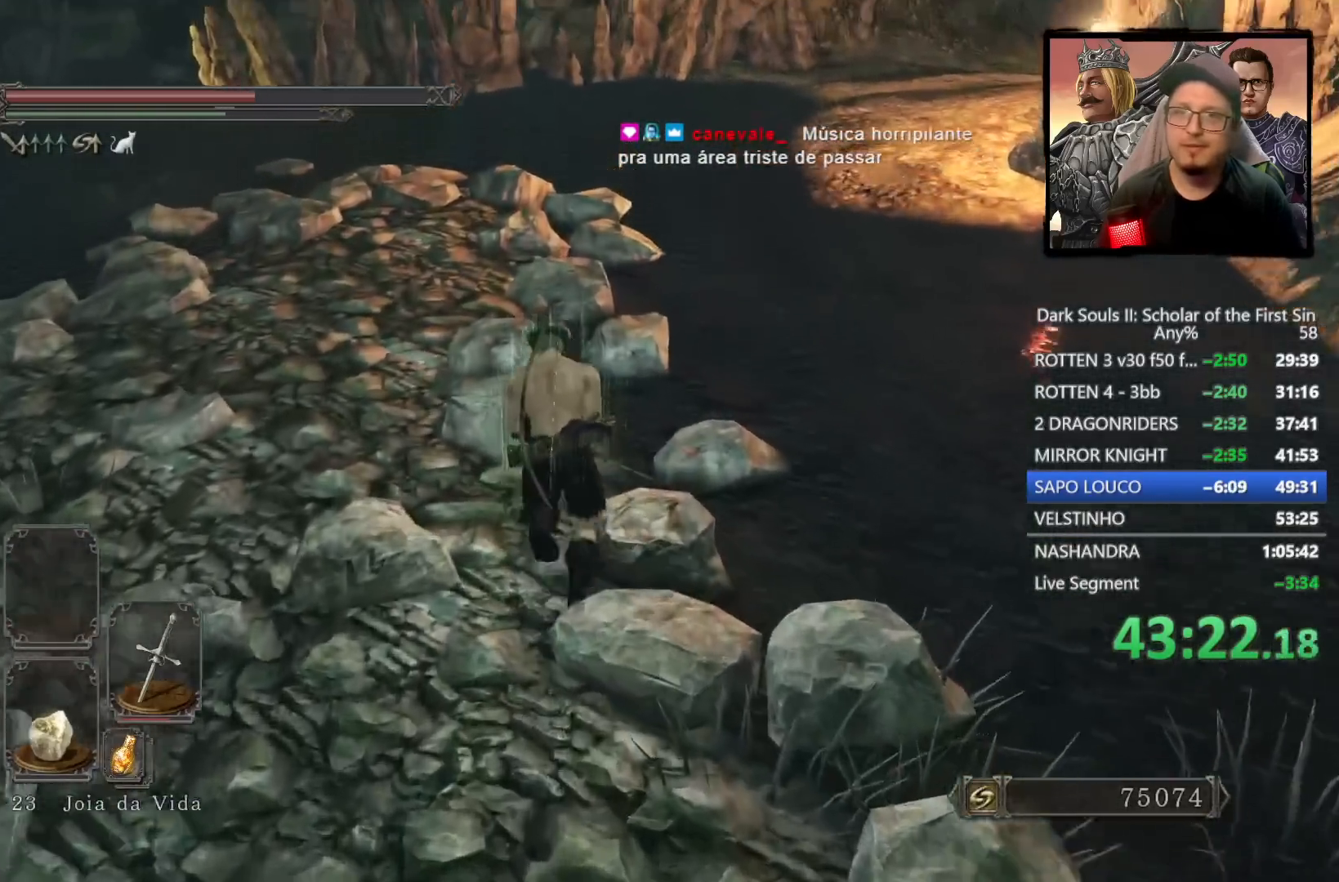
{"buttons": ["CIRCLE"], "left_stick": "up", "right_stick": "down-right", "events": []}
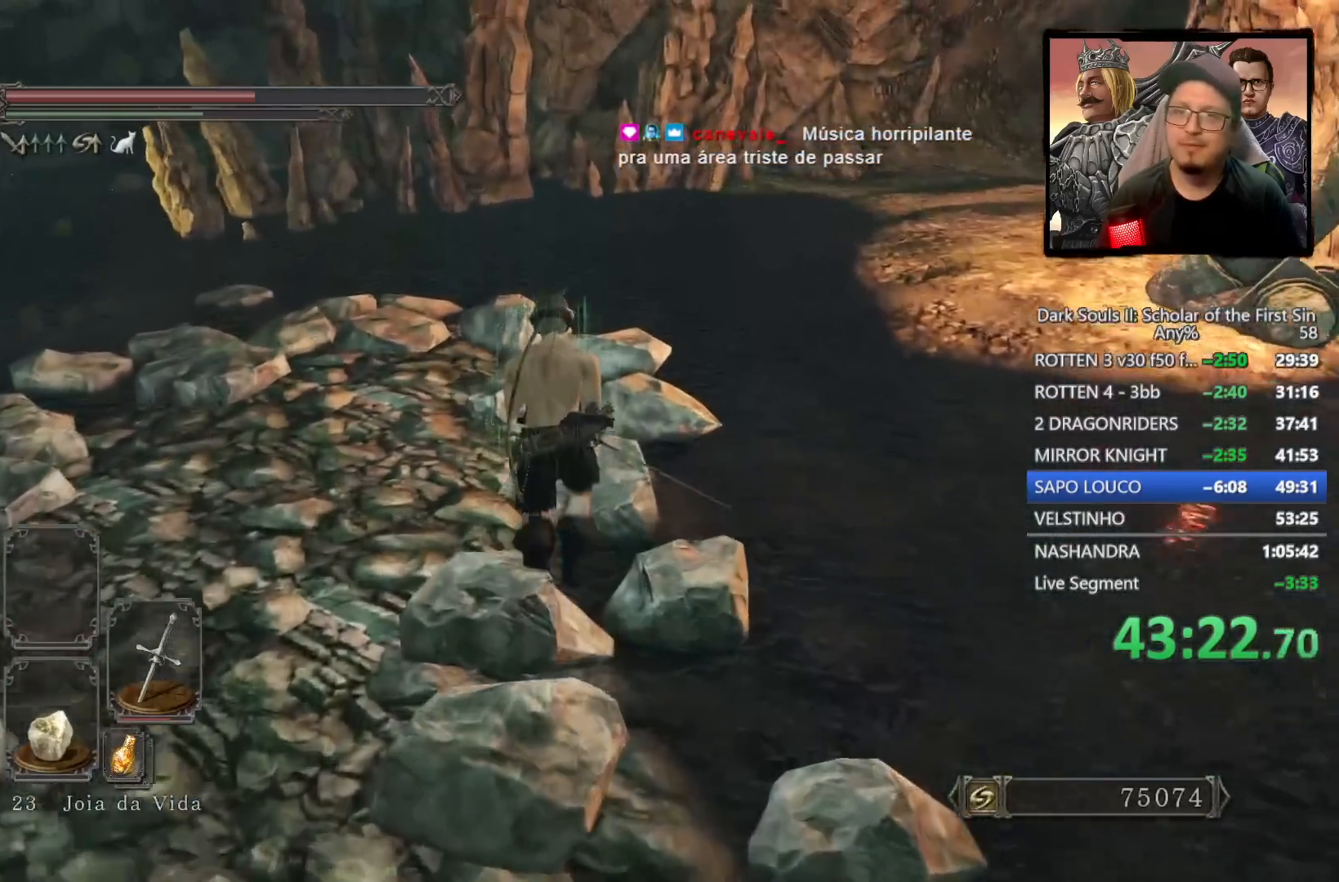
{"buttons": ["CIRCLE"], "left_stick": "up", "right_stick": "down-right", "events": []}
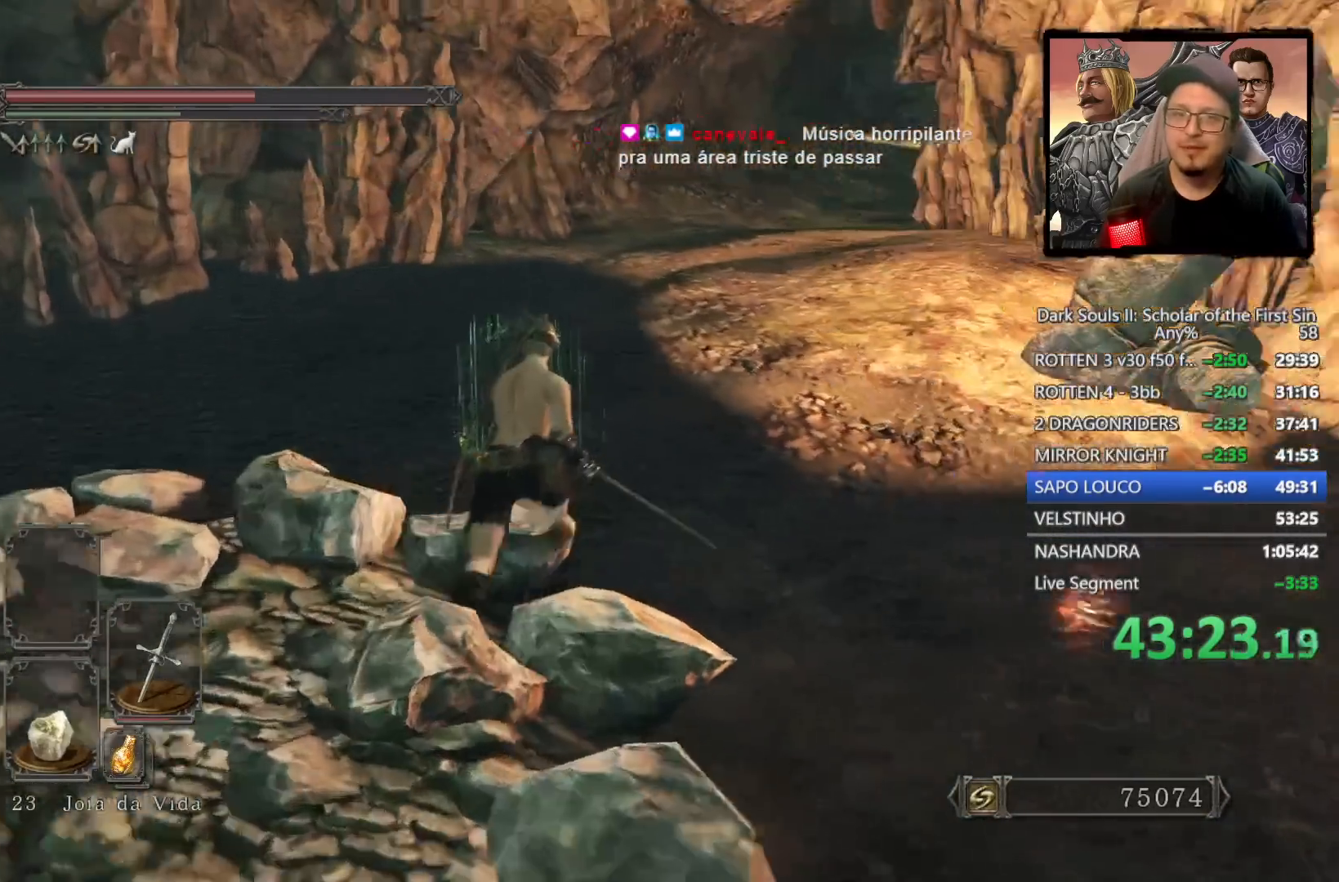
{"buttons": ["CIRCLE"], "left_stick": "up", "right_stick": "center", "events": [[117, "right_stick", "center"]]}
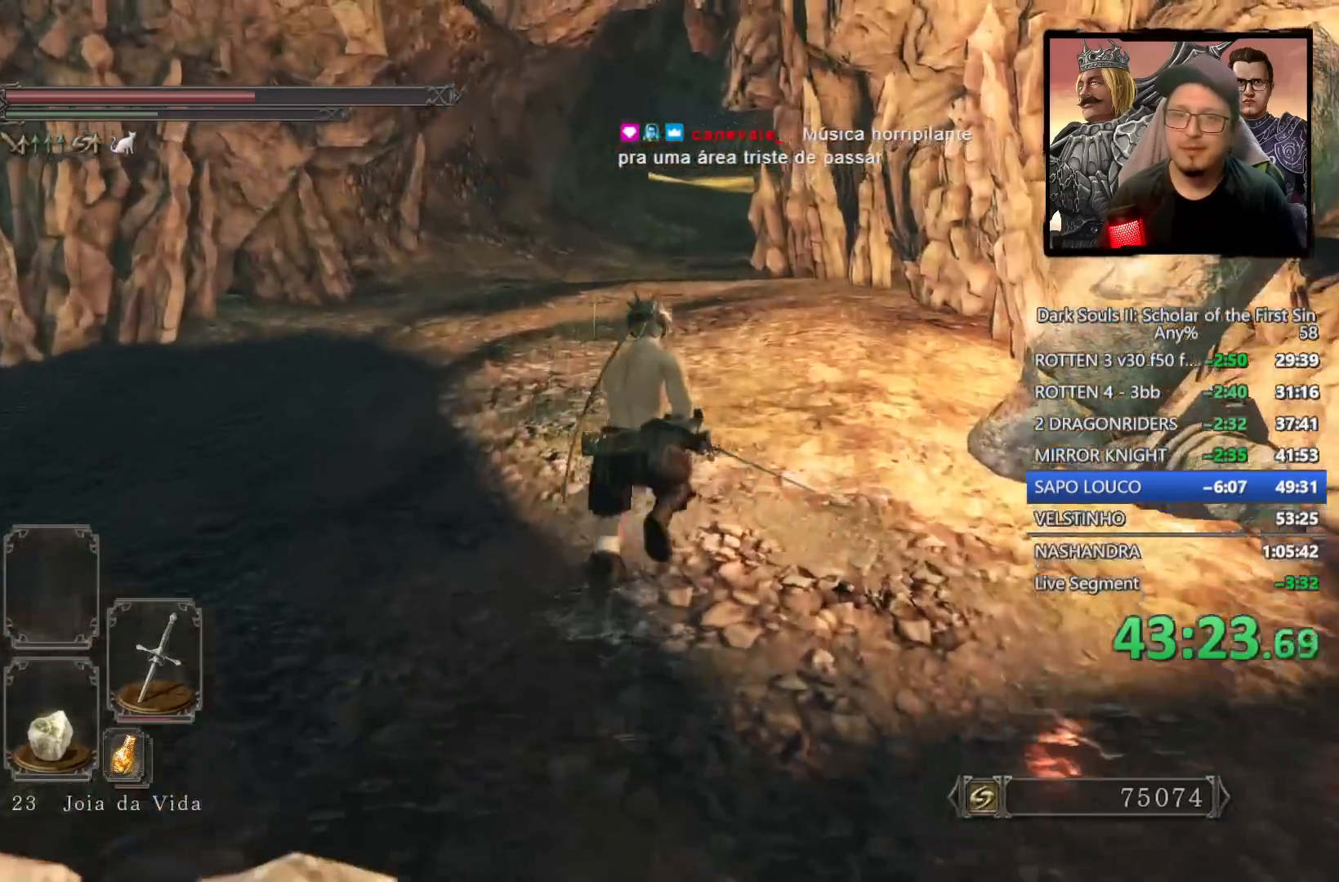
{"buttons": [], "left_stick": "up", "right_stick": "center", "events": [[33, "CIRCLE", "up"], [167, "right_stick", "down"], [333, "right_stick", "center"]]}